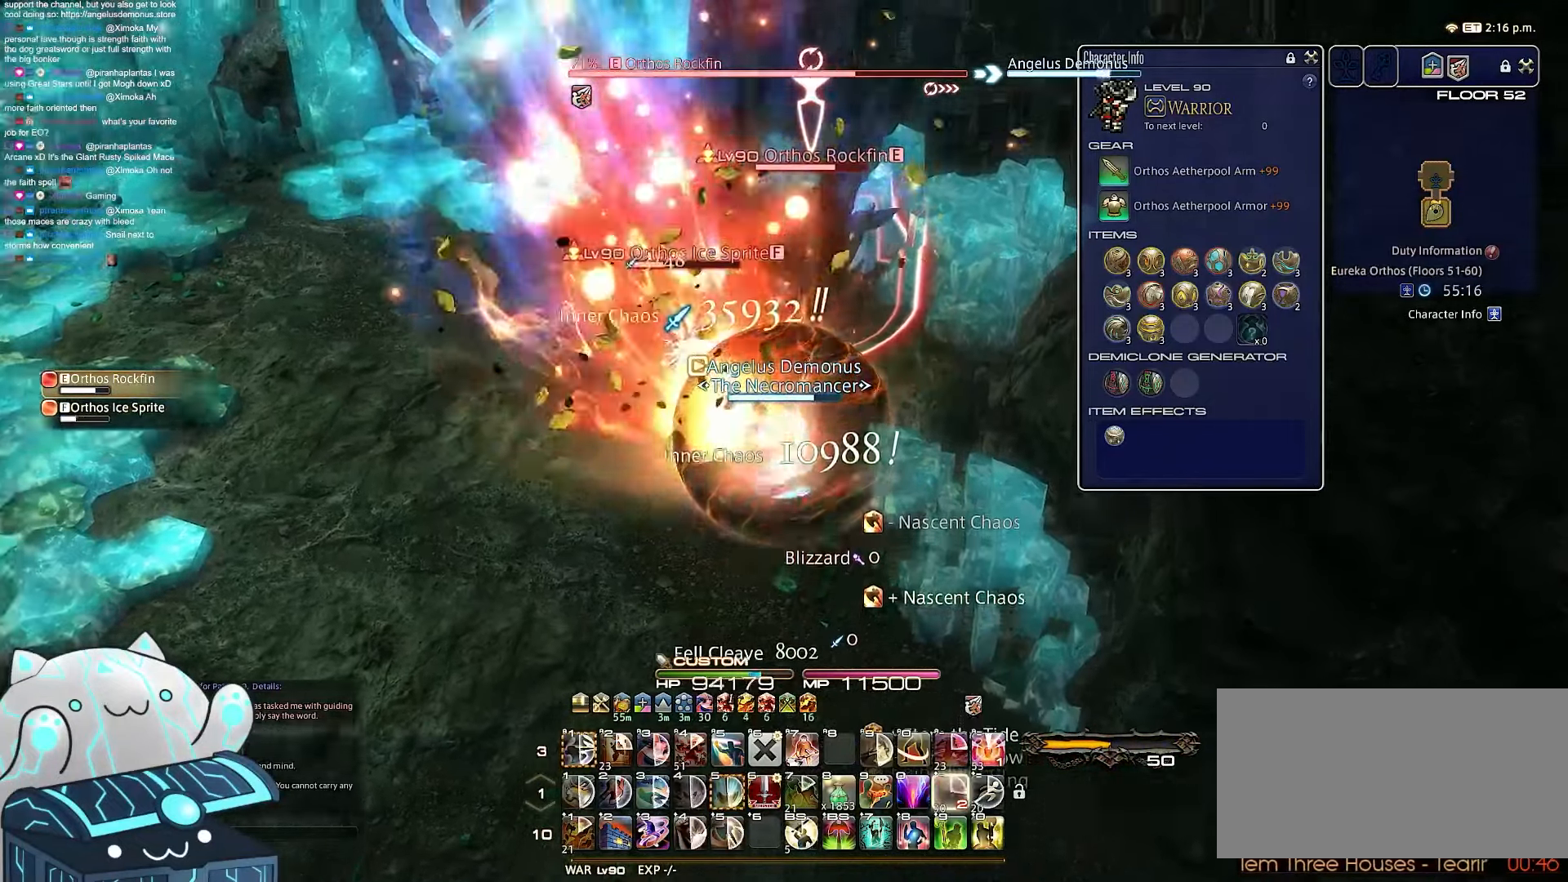
Gameplay with keyboard; each line is a JSON object with the keys held at the frame after it. "events" lists presses ("down") and releases ("up") of ".", "/", "0", "1", "2", "3", "4", "5", "6", "7", "8", "9", "a", "alt_l", "b", "backslash", "backspace", "c", "caps_lock", "comma", "ctrl_l", "ctrl_r", "d", "e", "equals", "escape", "f", "f1", "f10", "f11", "f12", "f2", "f3", "f4", "f5", "f6", "f7", "f8", "f9", "g", "h", "i", "j", "k", "l", "m", "minus", "n", "o", "q", "quote", "r", "rbracket", "return", "s", "semicolon", "shift_l", "shift_r", "space", "t", "tab", "tilde", "u", "v", "w", "x", "y" and "z" between this image and that frame as [ms after this image, input, new state], when the widget could be followed in between. No other keys are recorded. Mouse input is not recorded. Not read: alt_r lbracket p.
{"keys": ["a", "equals", "return", "s"], "events": [[150, "shift_r", "up"], [300, "minus", "up"], [367, "equals", "down"], [450, "a", "down"]]}
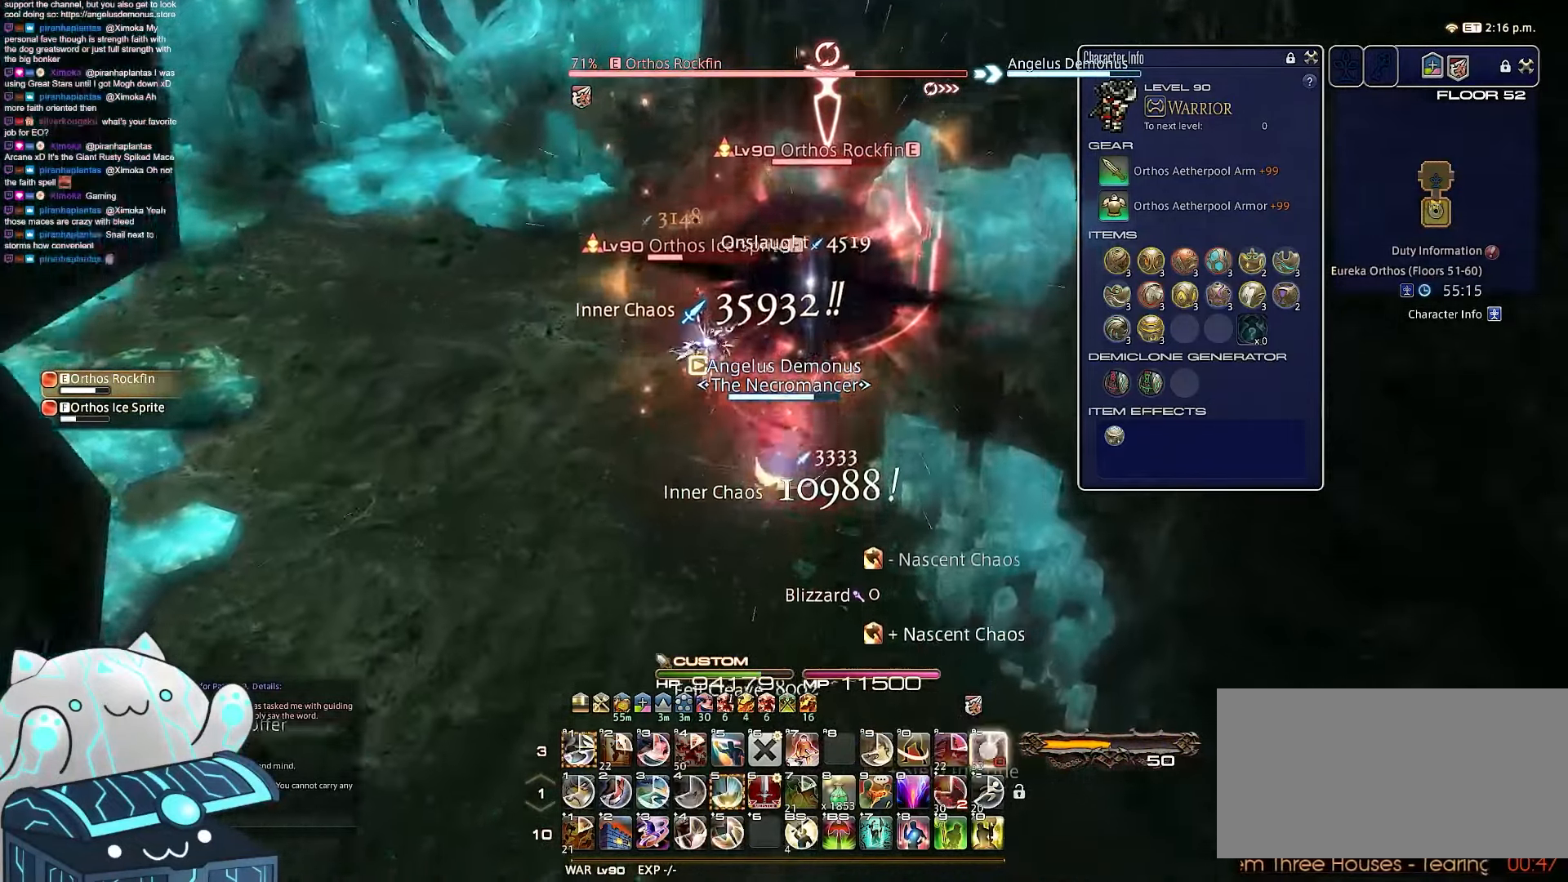
{"keys": ["d", "return", "w"], "events": [[50, "d", "down"], [217, "w", "down"], [350, "equals", "up"], [433, "a", "up"], [483, "s", "up"]]}
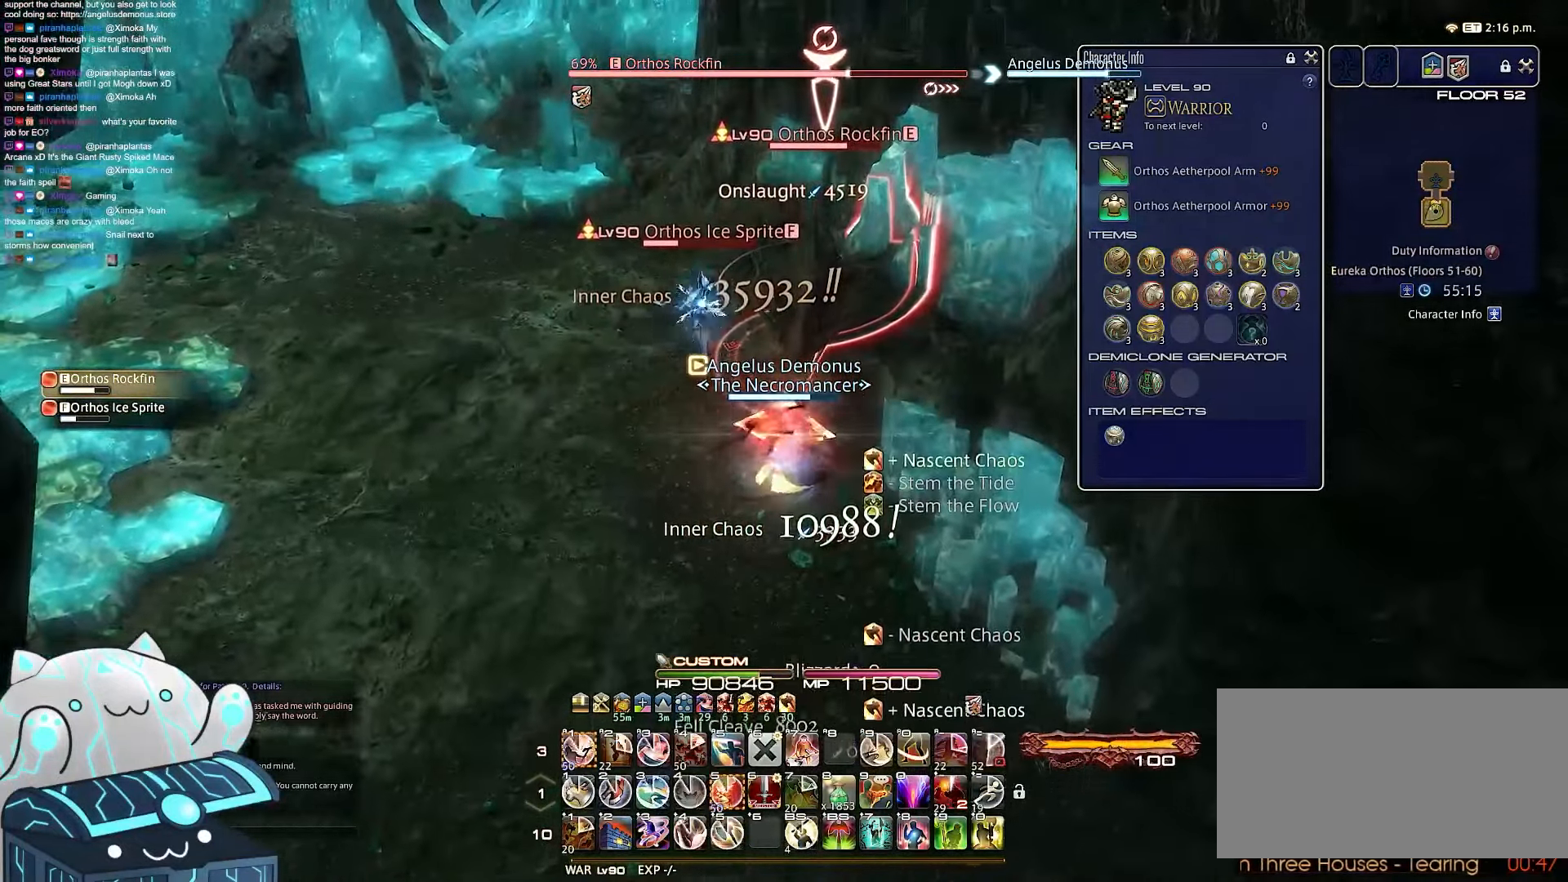
{"keys": ["1", "d"], "events": [[33, "return", "up"], [67, "d", "up"], [133, "1", "down"], [367, "w", "up"], [383, "d", "down"]]}
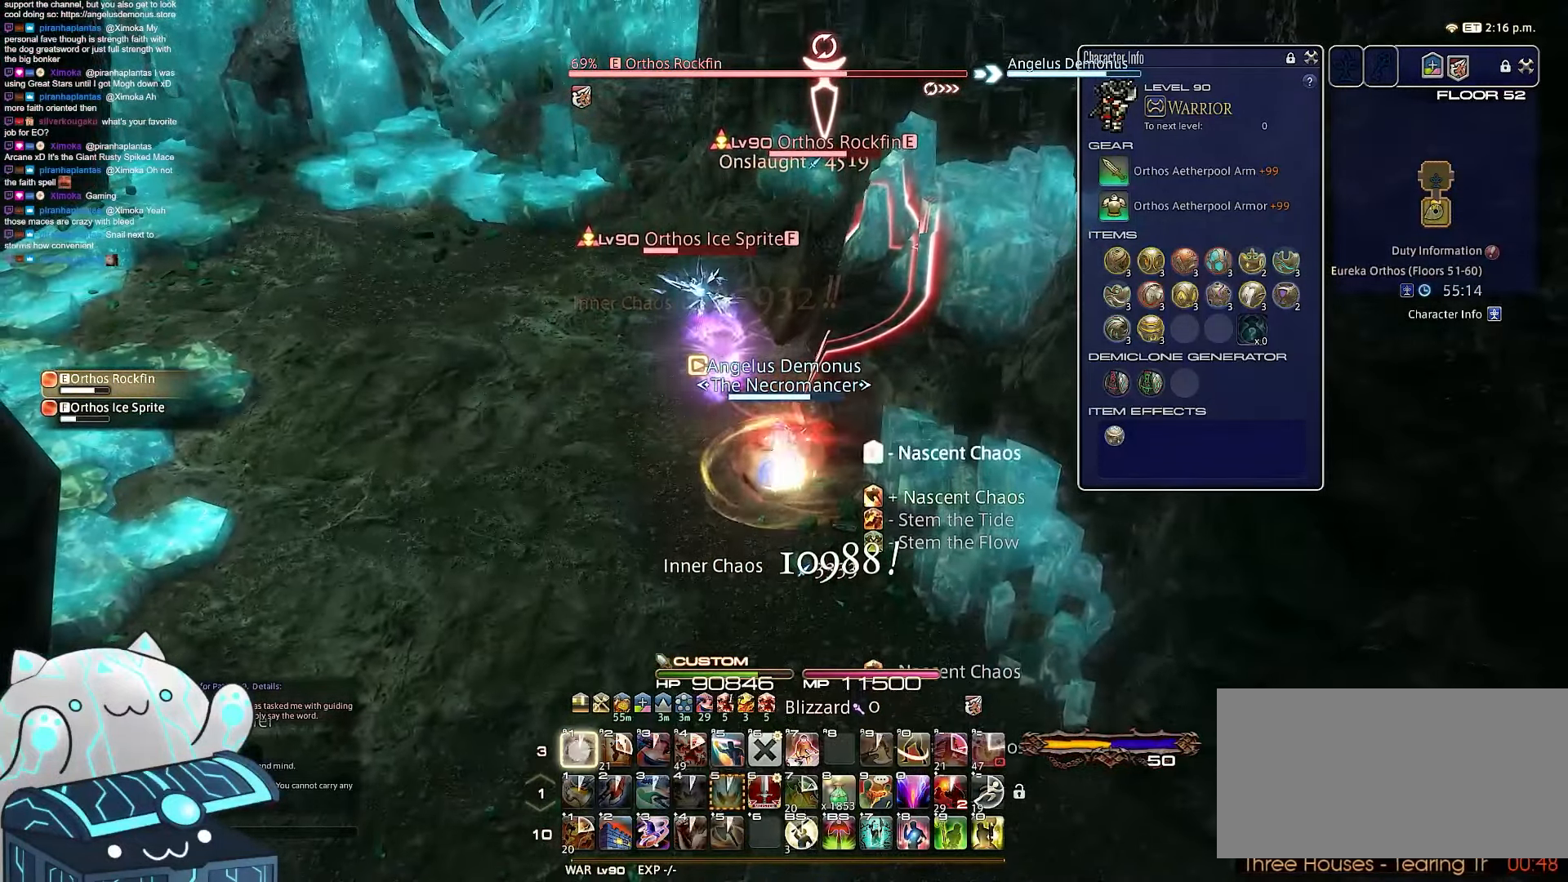
{"keys": ["1", "minus"], "events": [[433, "d", "up"], [467, "minus", "down"]]}
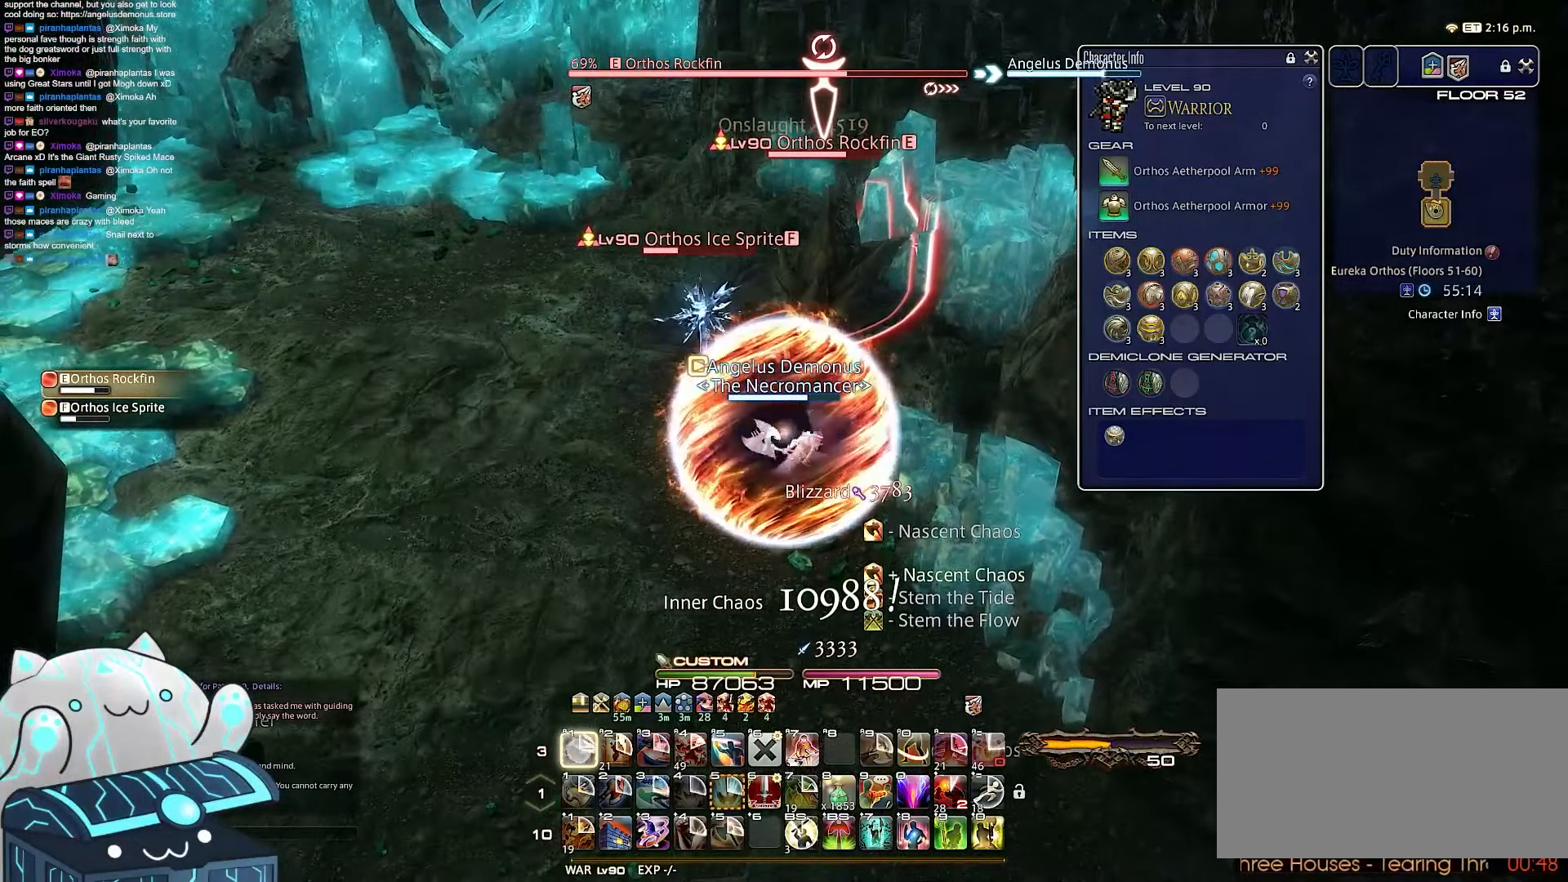
{"keys": ["return"], "events": [[100, "return", "down"], [300, "1", "up"], [433, "minus", "up"]]}
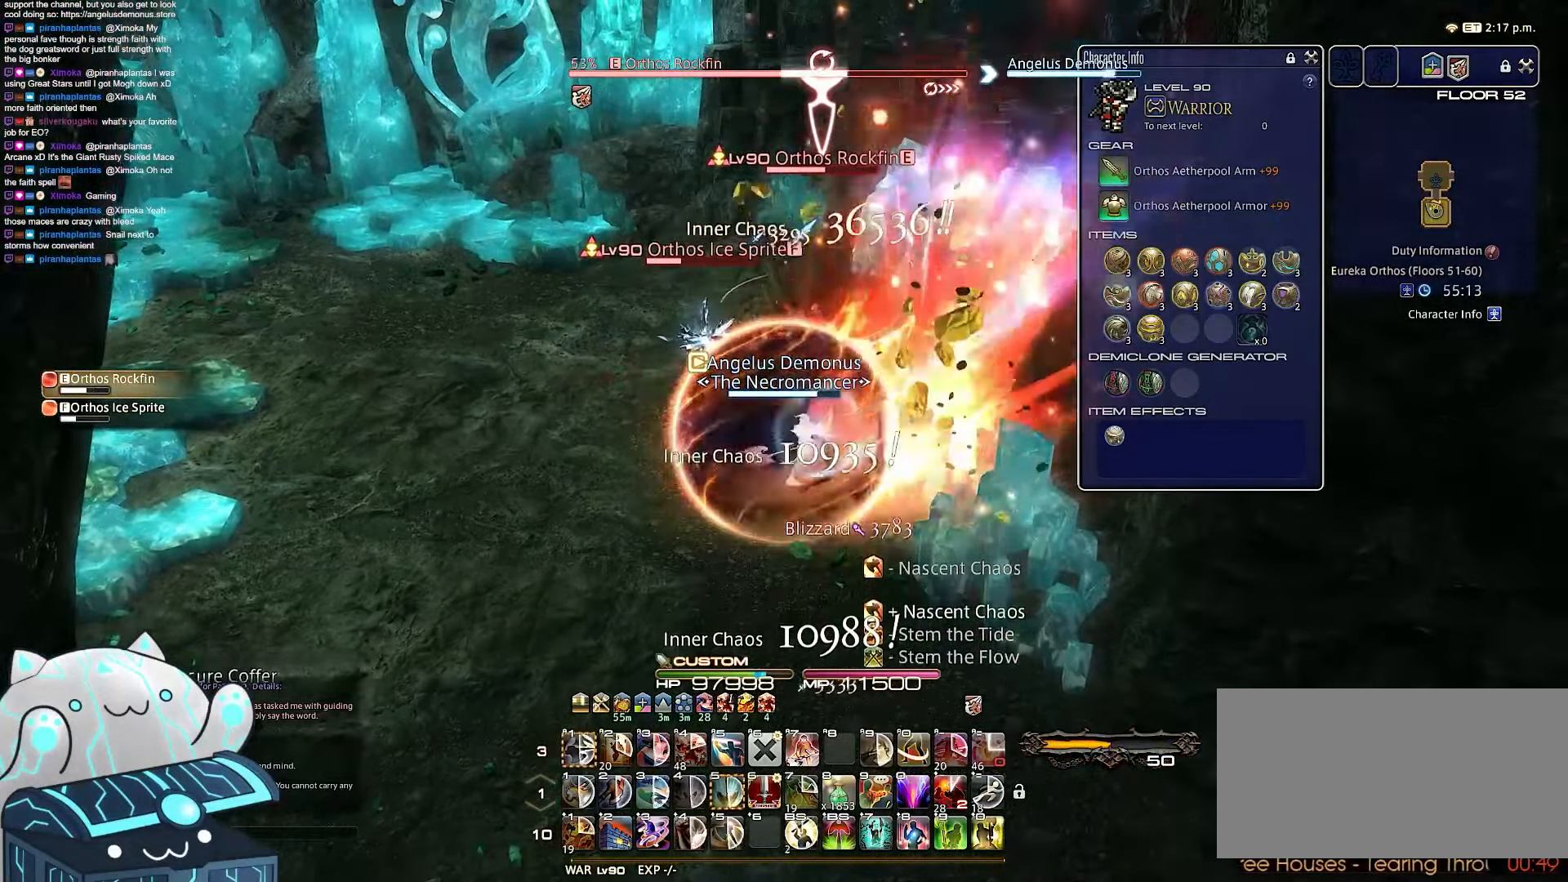
{"keys": ["a", "return", "s", "w"], "events": [[33, "s", "down"], [217, "a", "down"], [367, "w", "down"]]}
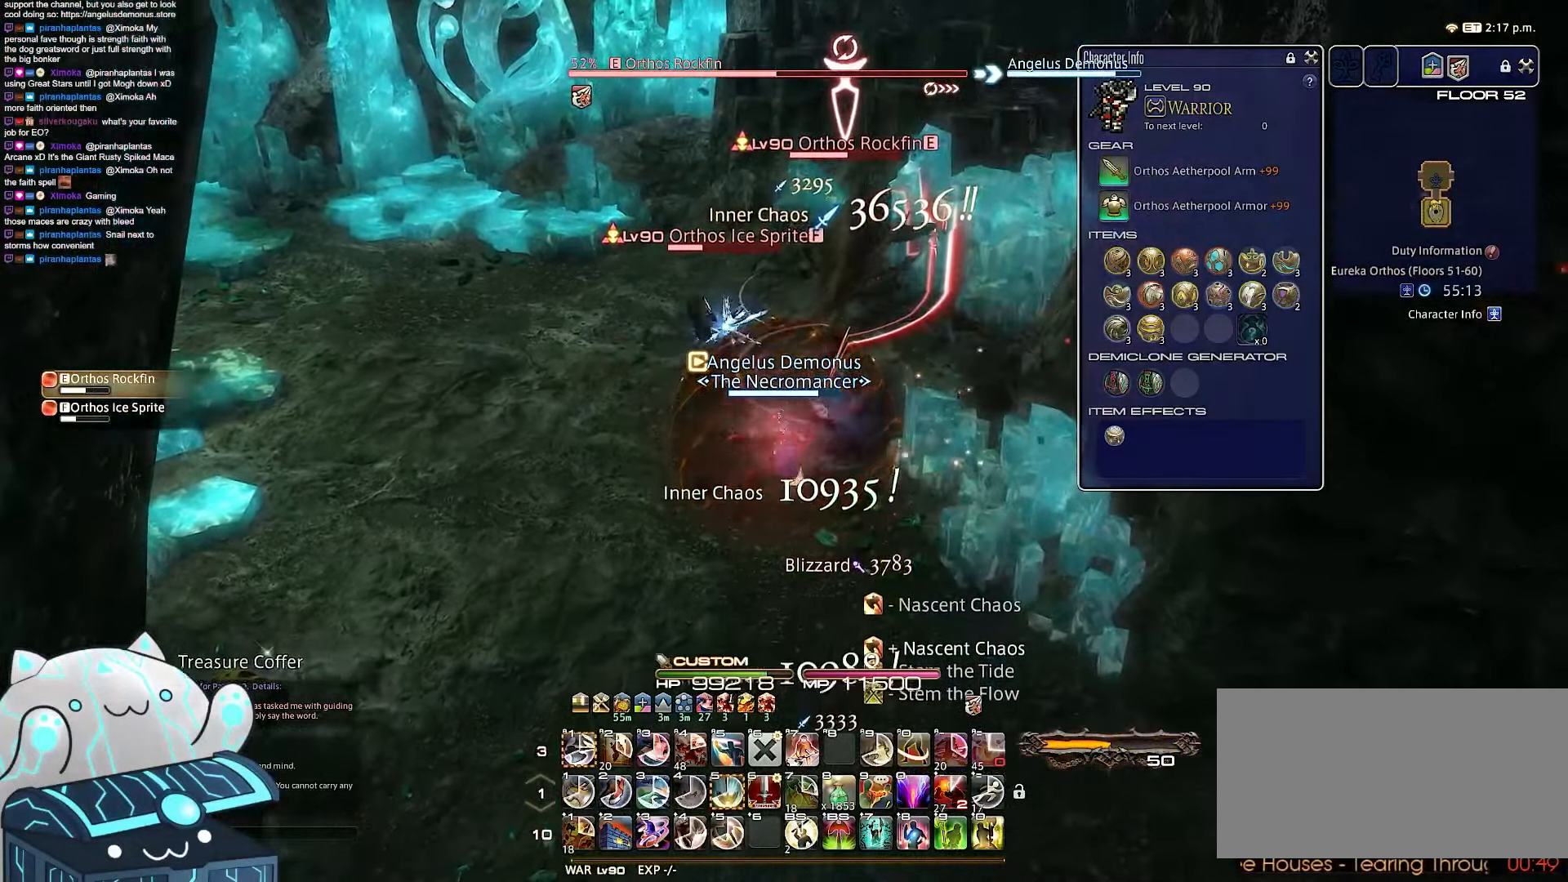
{"keys": ["d", "rbracket", "return", "w"], "events": [[133, "s", "up"], [200, "a", "up"], [233, "d", "down"], [250, "rbracket", "down"]]}
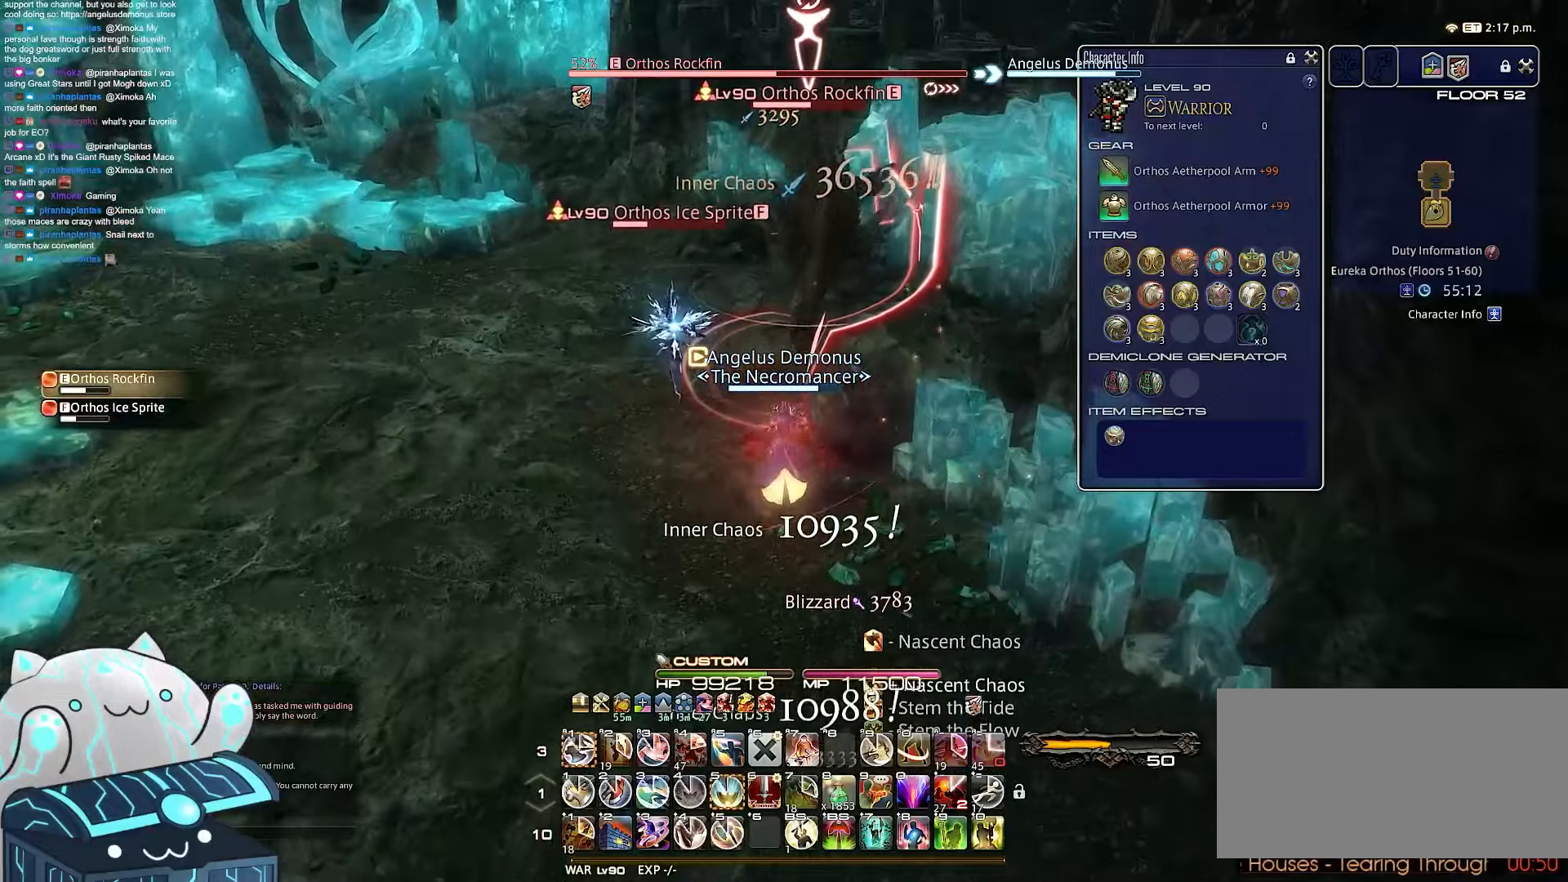
{"keys": ["1", "d"], "events": [[50, "return", "up"], [183, "1", "down"], [183, "rbracket", "up"], [217, "d", "up"], [433, "d", "down"], [450, "w", "up"]]}
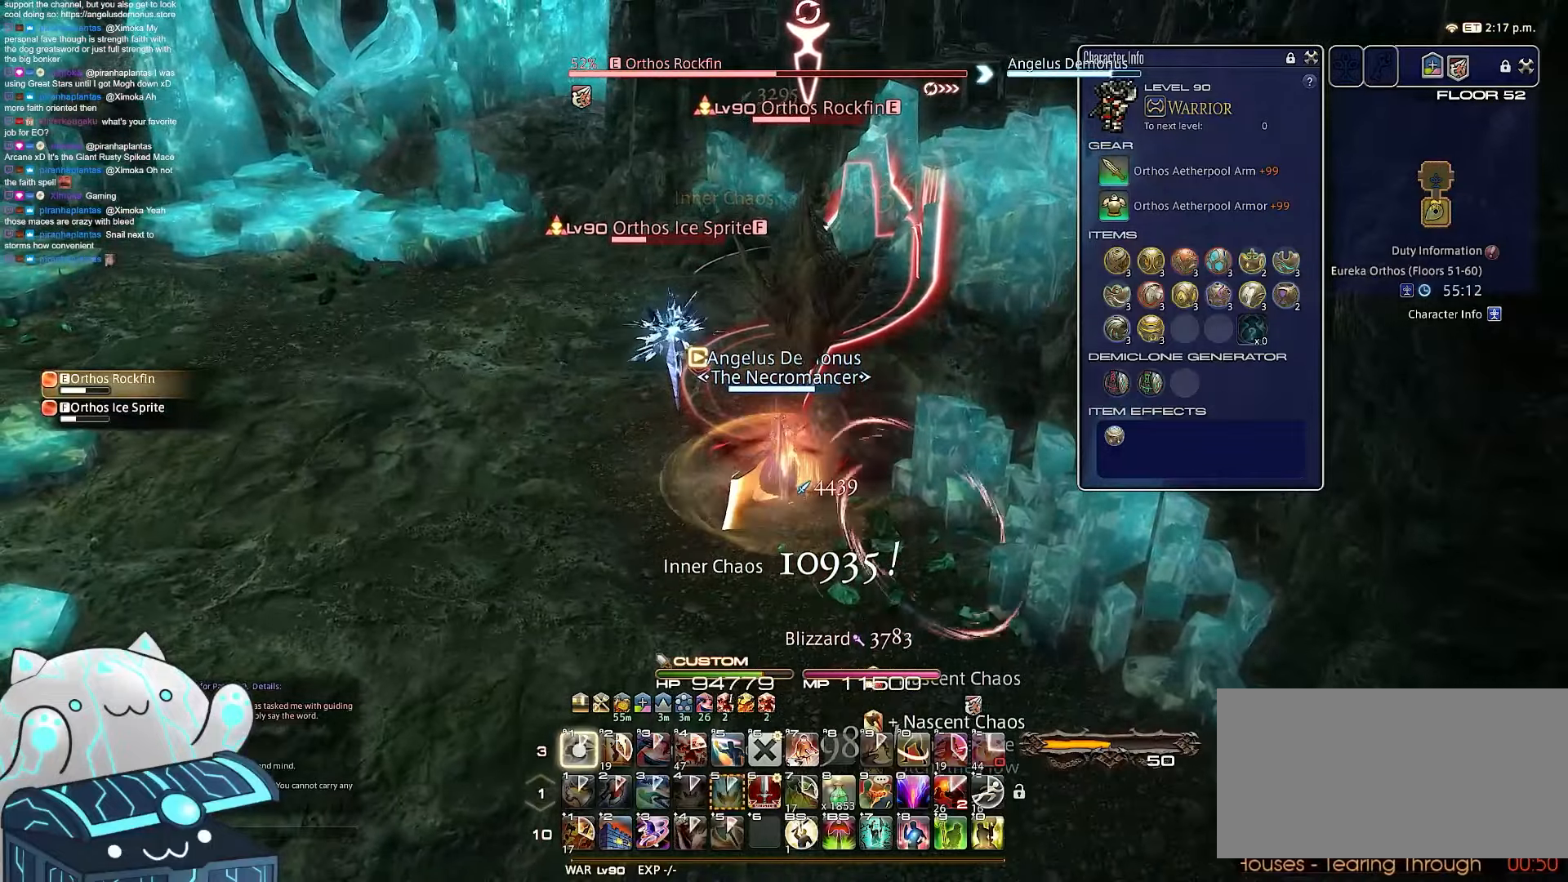
{"keys": ["1", "d", "return"], "events": [[383, "return", "down"]]}
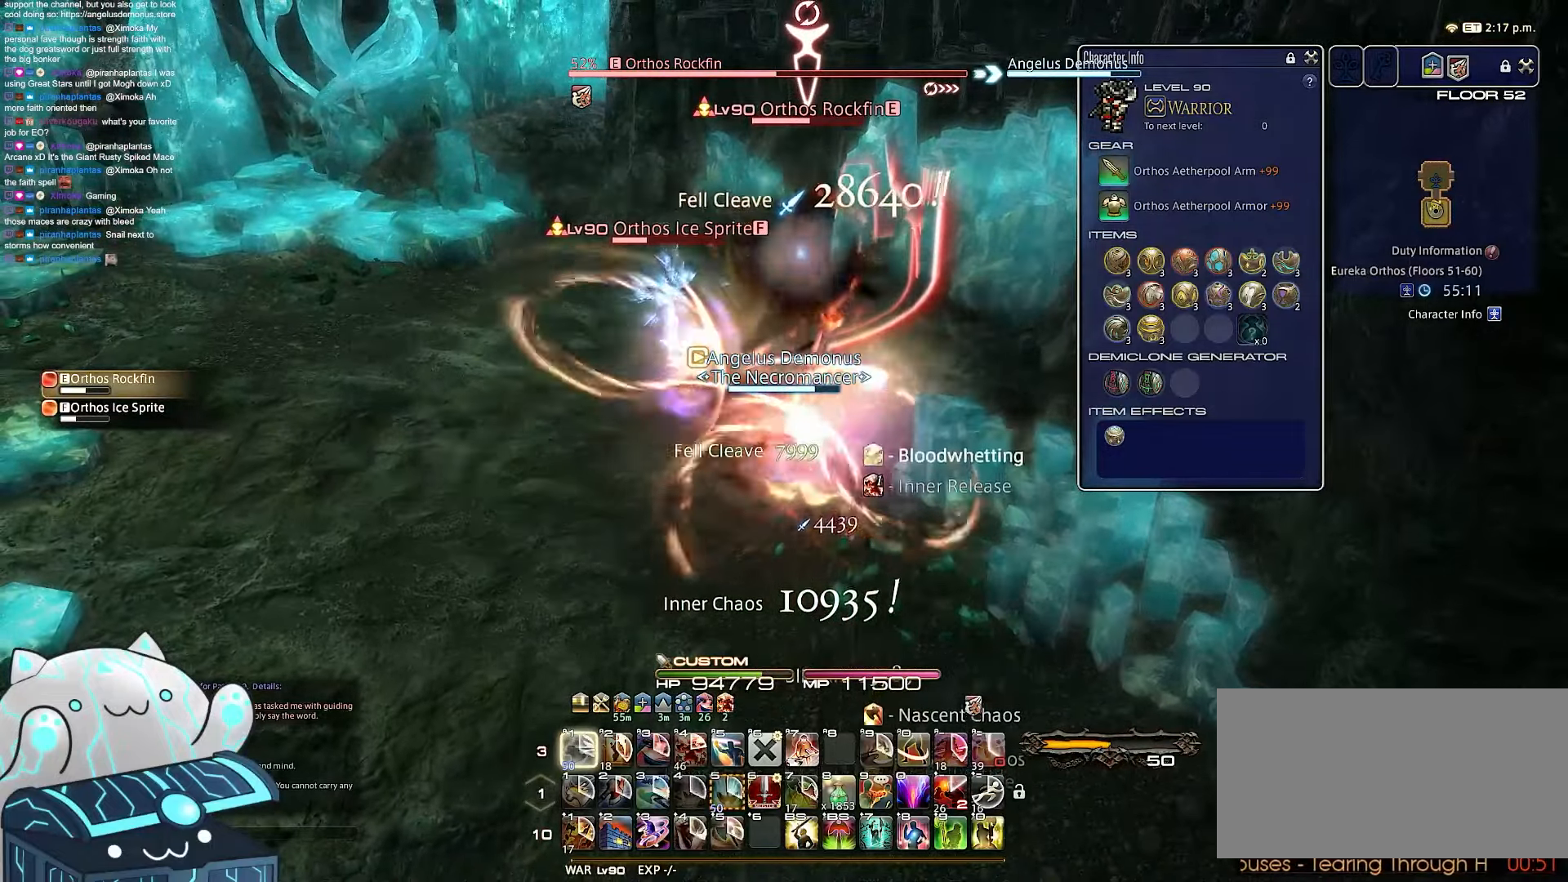
{"keys": ["return", "s"], "events": [[33, "d", "up"], [133, "s", "down"], [183, "1", "up"]]}
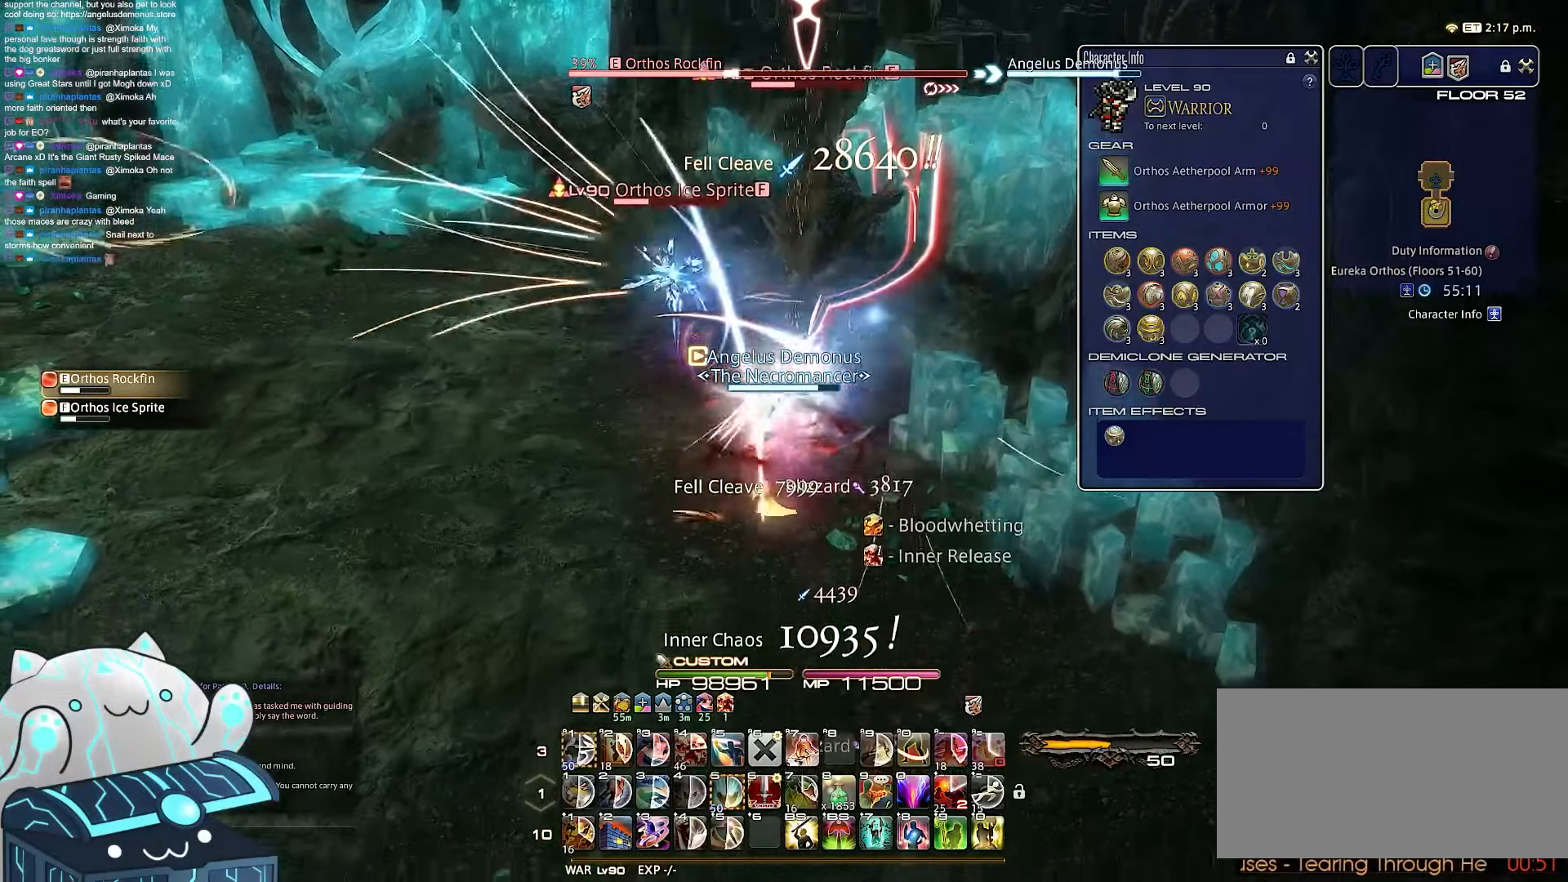
{"keys": ["d", "w"], "events": [[83, "d", "down"], [117, "w", "down"], [267, "return", "up"], [333, "s", "up"]]}
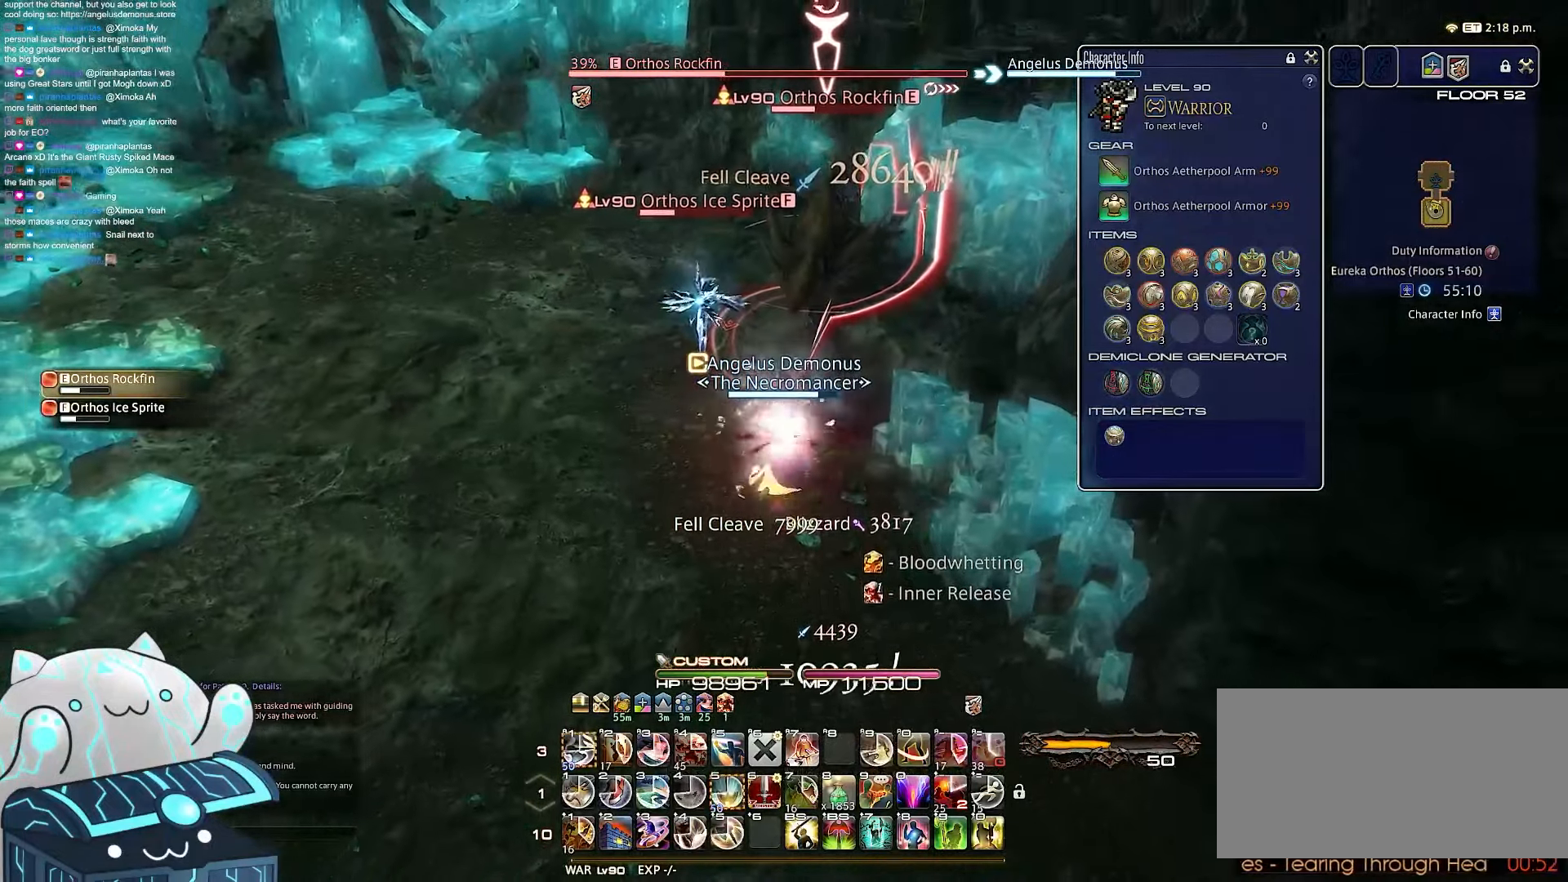
{"keys": ["w"], "events": [[133, "d", "up"]]}
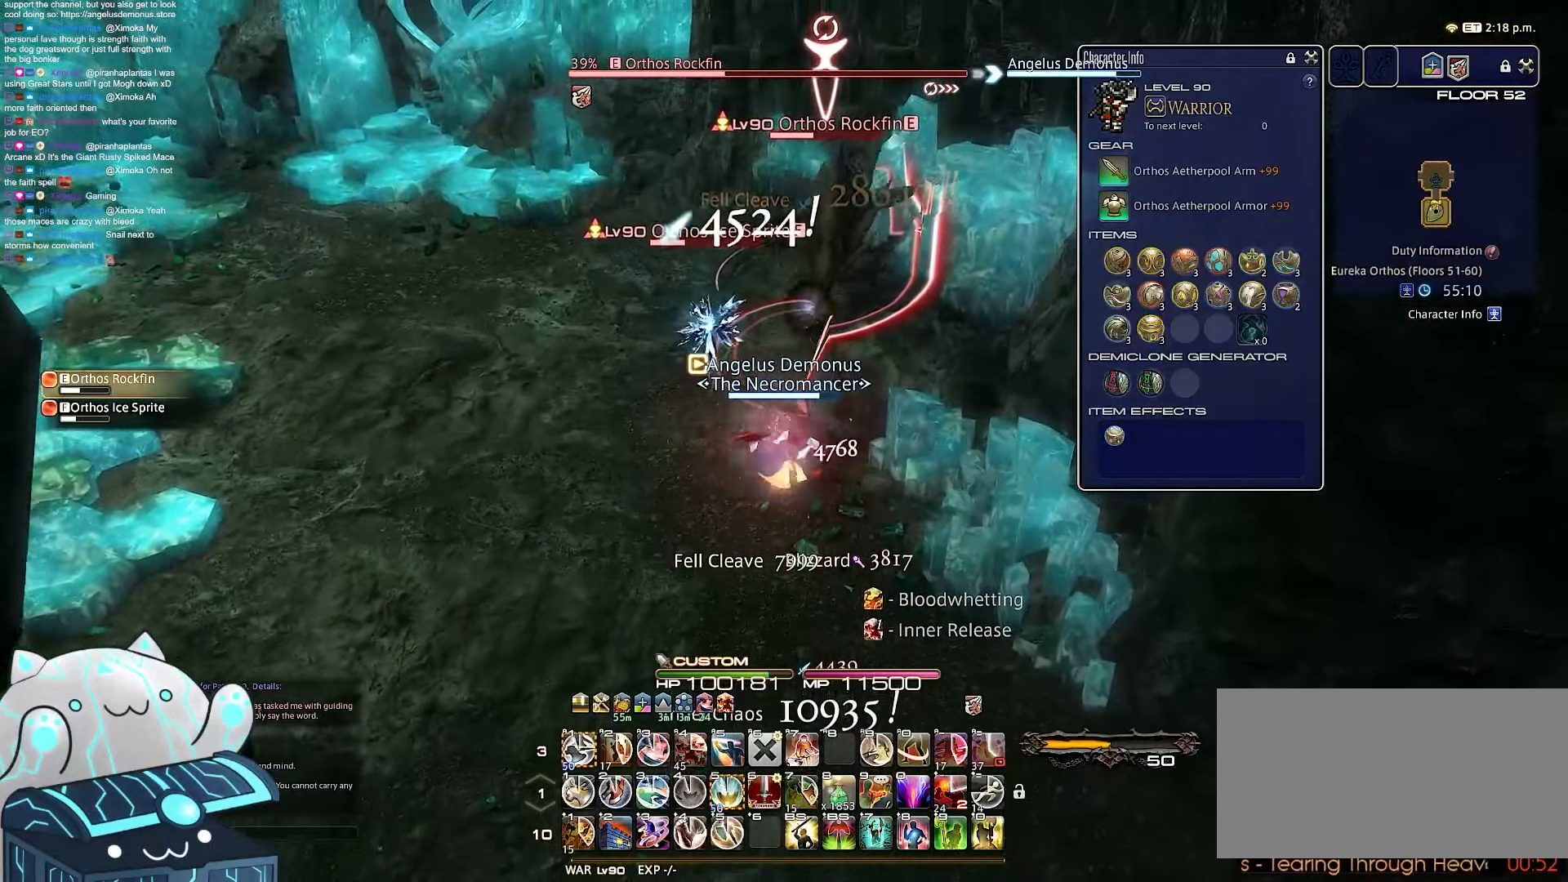
{"keys": ["1", "minus"], "events": [[83, "1", "down"], [233, "w", "up"], [467, "minus", "down"]]}
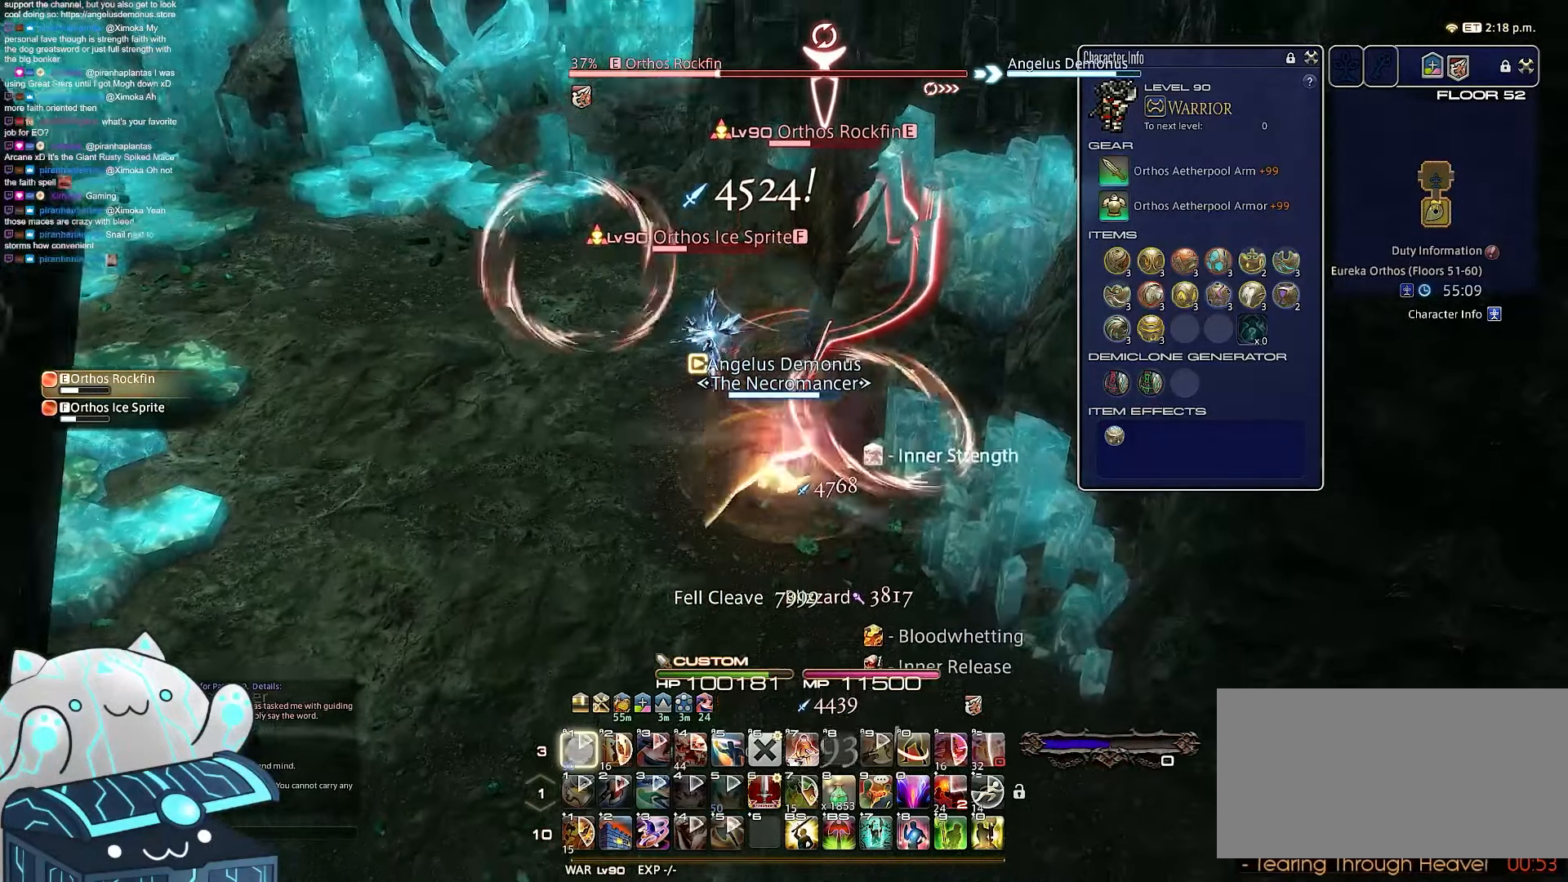
{"keys": ["return"], "events": [[133, "return", "down"], [333, "1", "up"], [433, "minus", "up"]]}
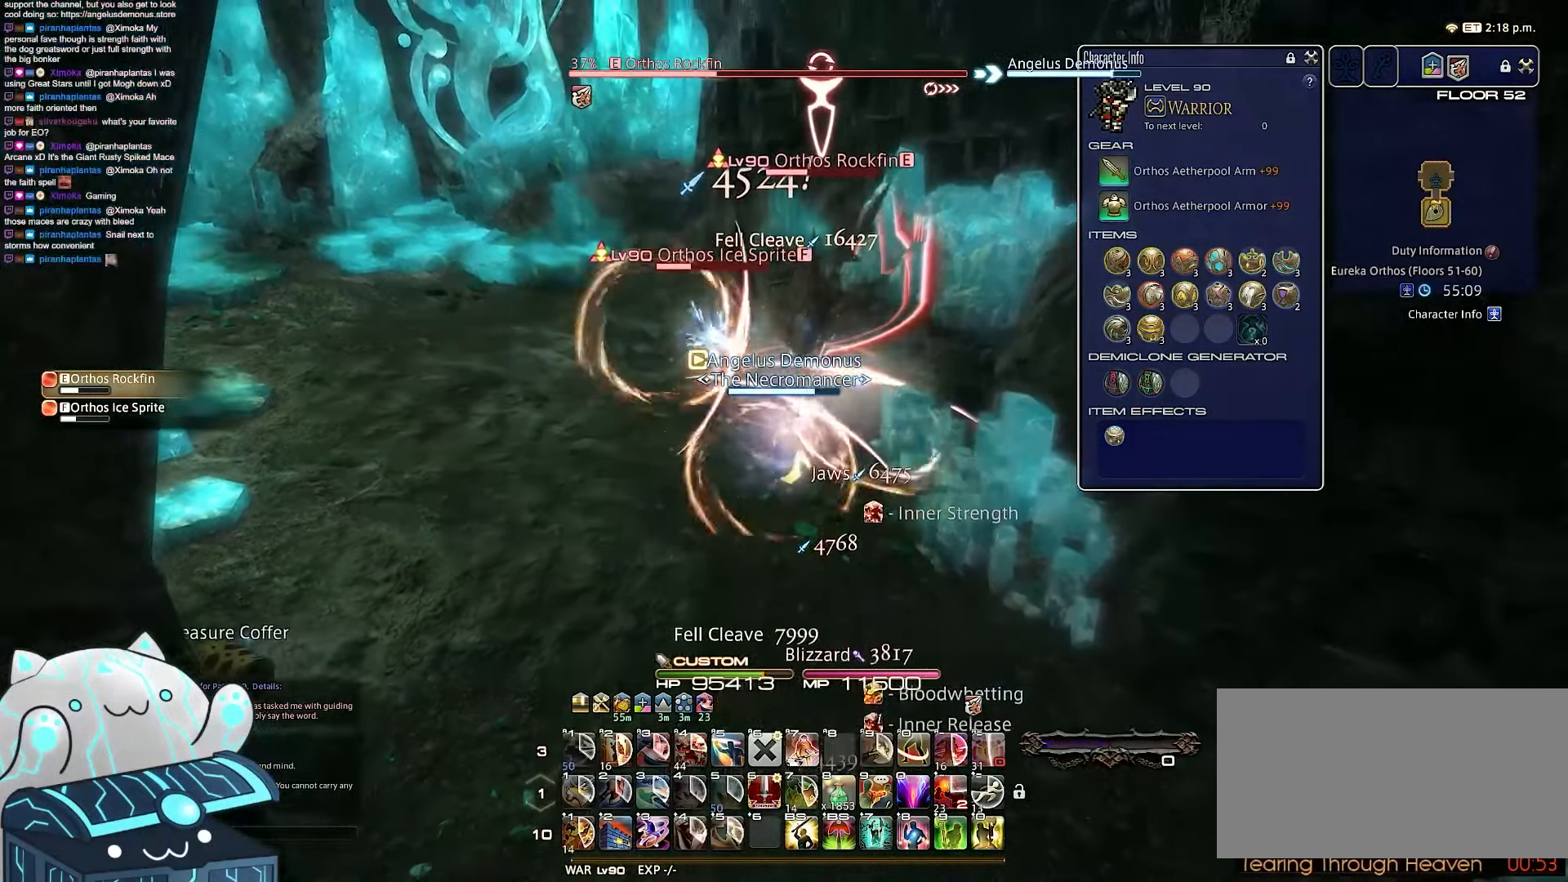
{"keys": ["minus", "s", "shift_r"], "events": [[100, "return", "up"], [283, "shift_r", "down"], [333, "s", "down"], [383, "minus", "down"]]}
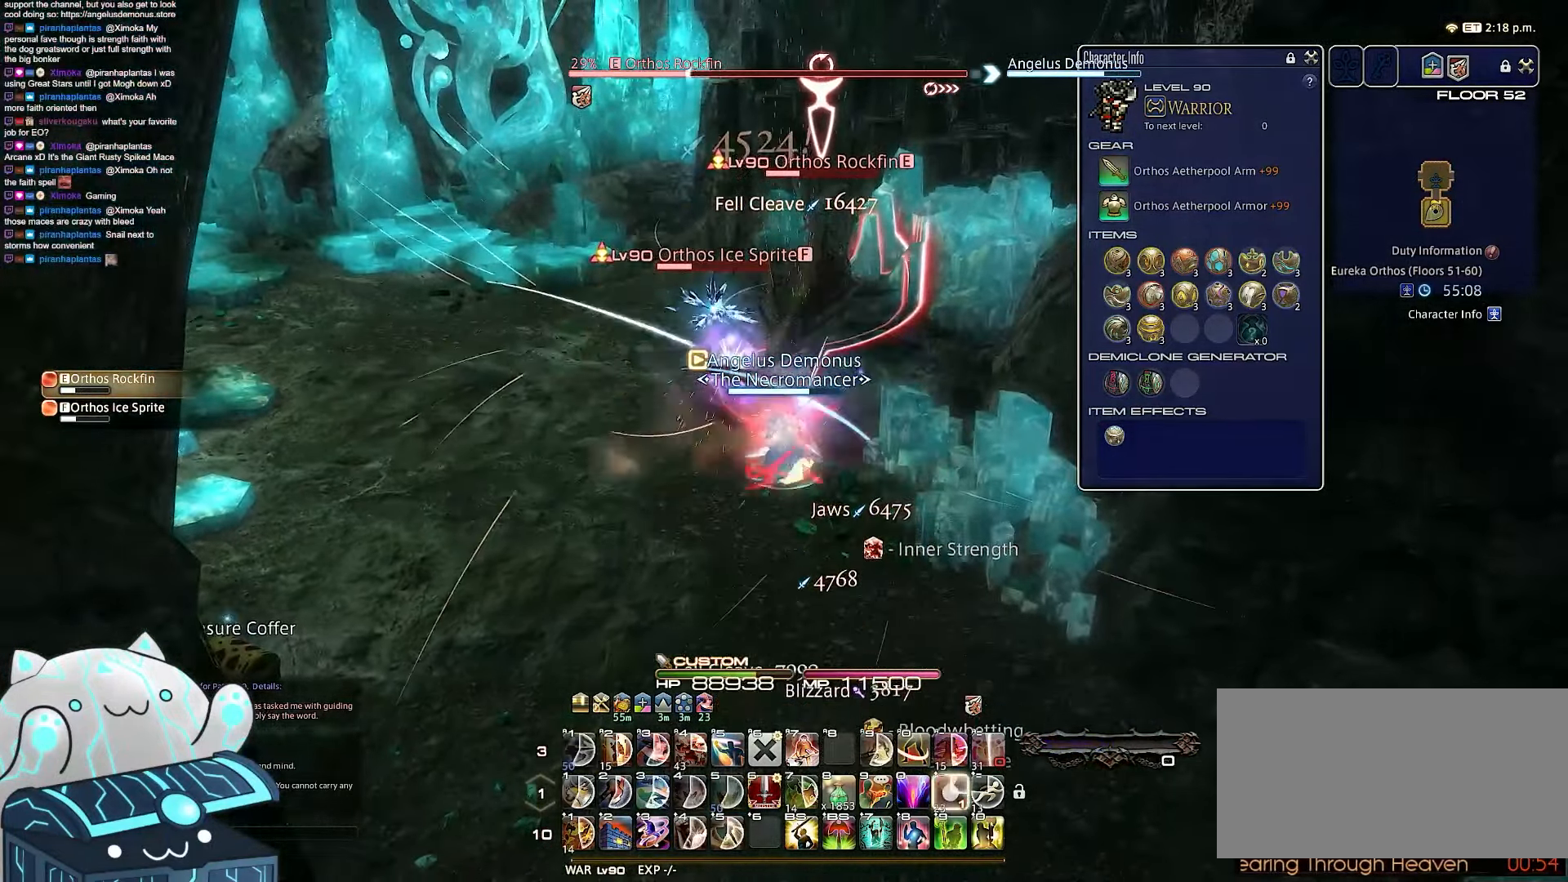
{"keys": ["a", "d", "return", "s"], "events": [[83, "a", "down"], [183, "return", "down"], [333, "shift_r", "up"], [350, "d", "down"], [383, "minus", "up"]]}
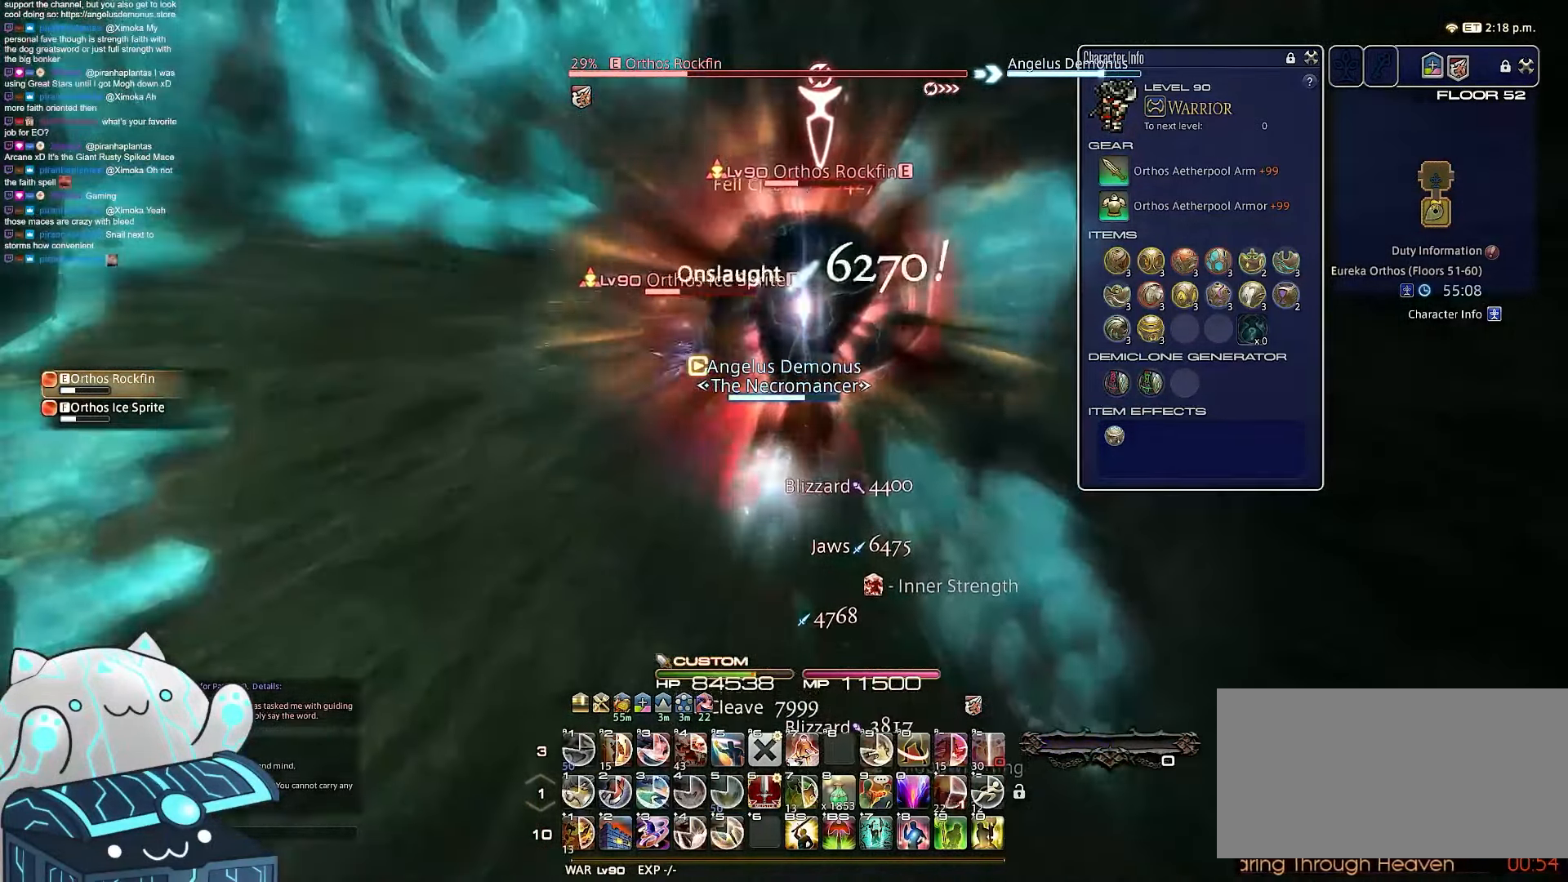
{"keys": ["a", "d", "s"], "events": [[400, "return", "up"]]}
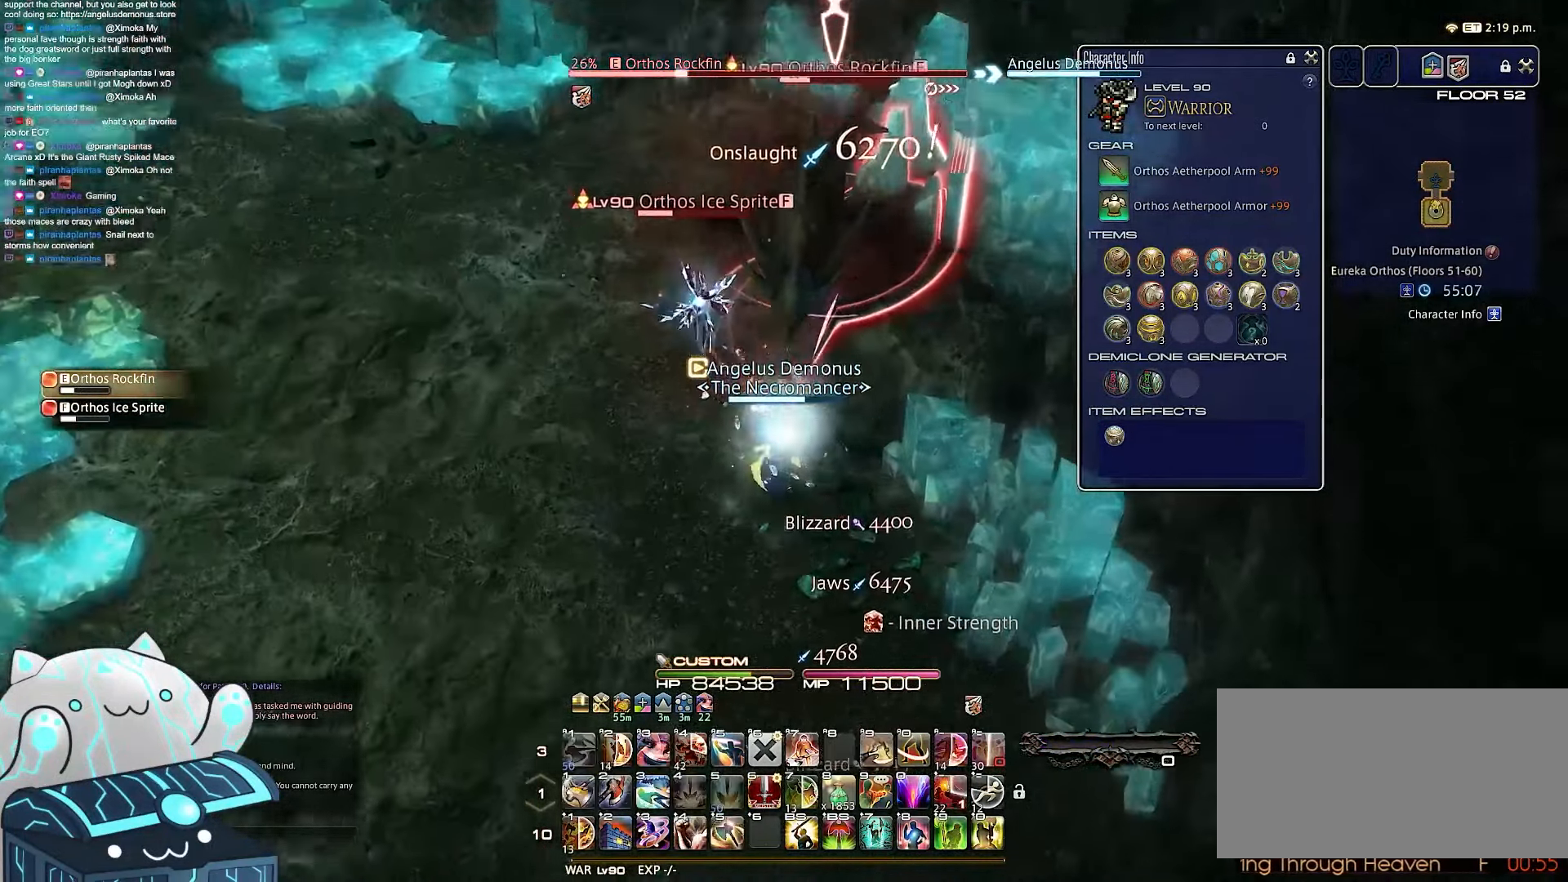
{"keys": ["1"], "events": [[183, "1", "down"], [267, "a", "up"], [383, "d", "up"], [417, "s", "up"]]}
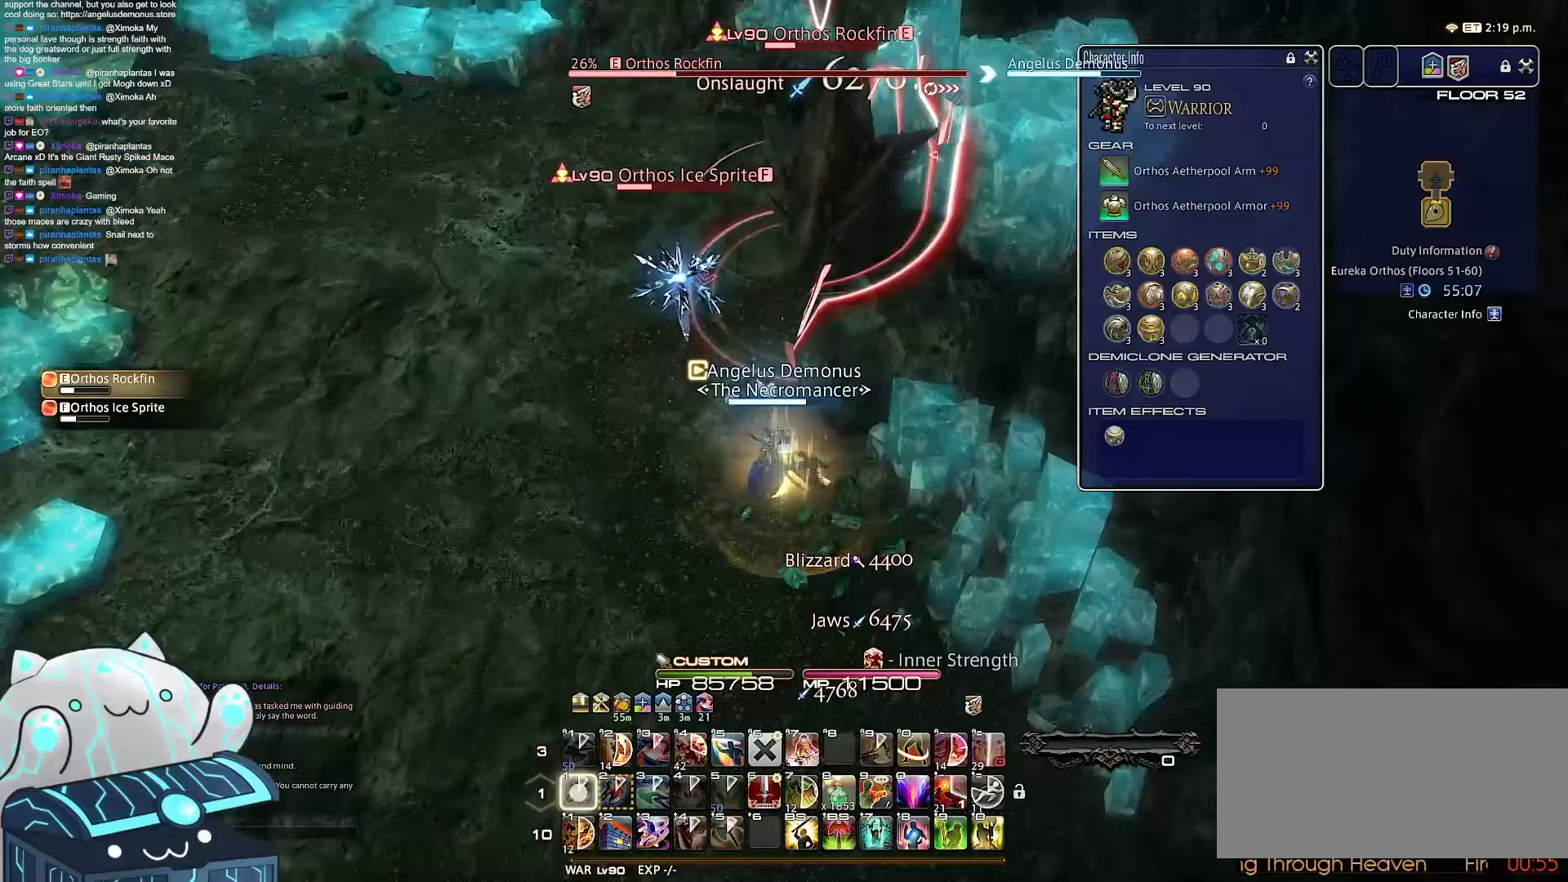
{"keys": ["1", "d", "minus", "s"], "events": [[450, "minus", "down"], [467, "d", "down"], [467, "s", "down"]]}
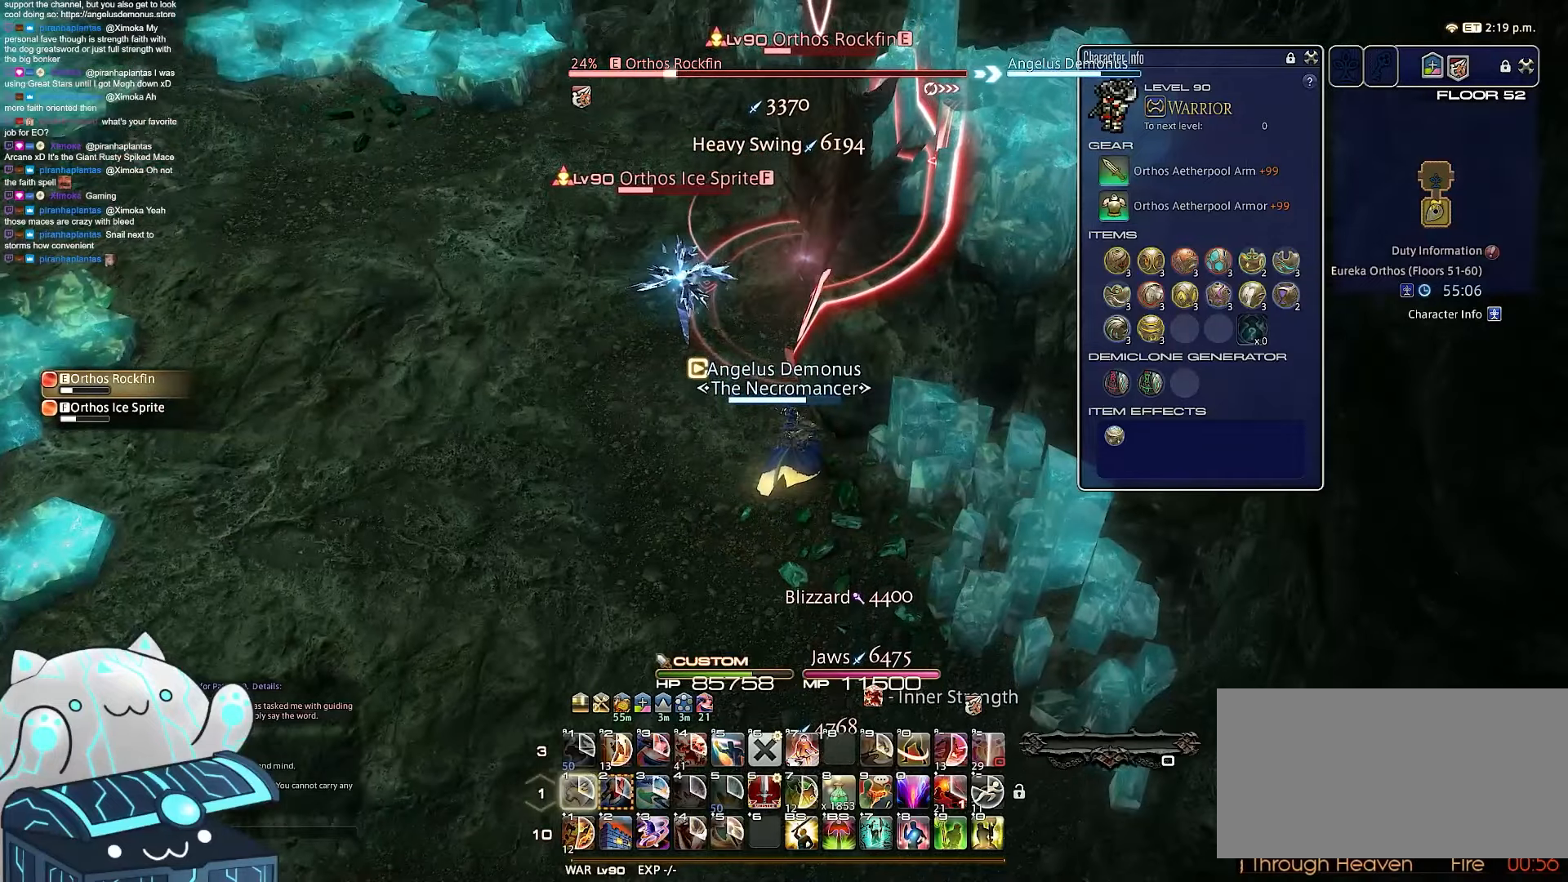
{"keys": ["s", "w"], "events": [[117, "1", "up"], [333, "w", "down"], [433, "minus", "up"], [500, "d", "up"]]}
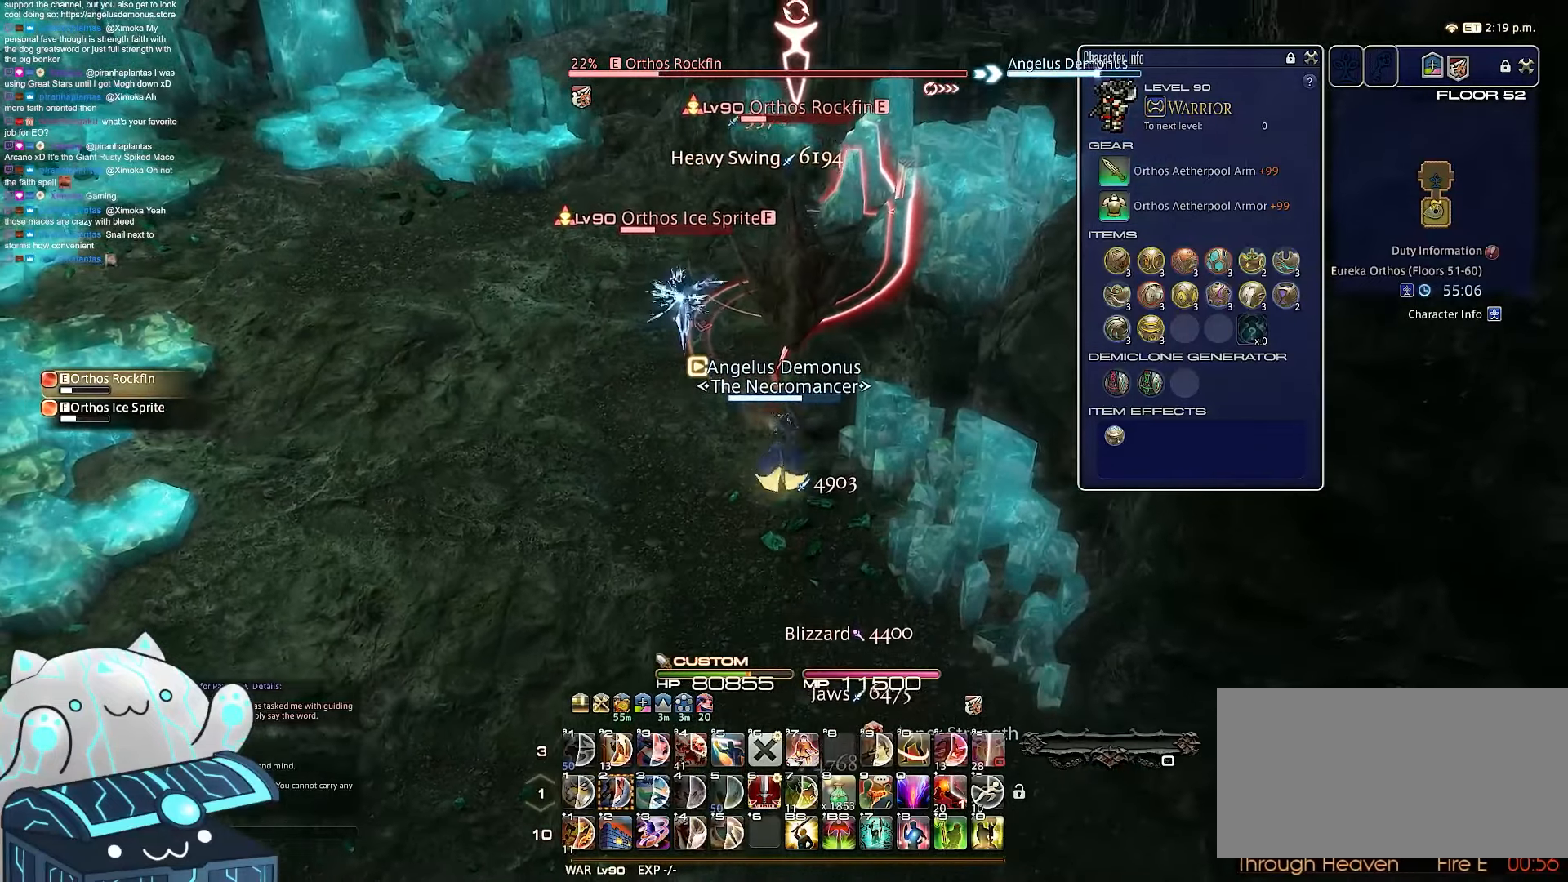
{"keys": ["a", "s", "w"], "events": [[17, "s", "up"], [100, "a", "down"], [200, "s", "down"], [300, "w", "up"], [383, "w", "down"]]}
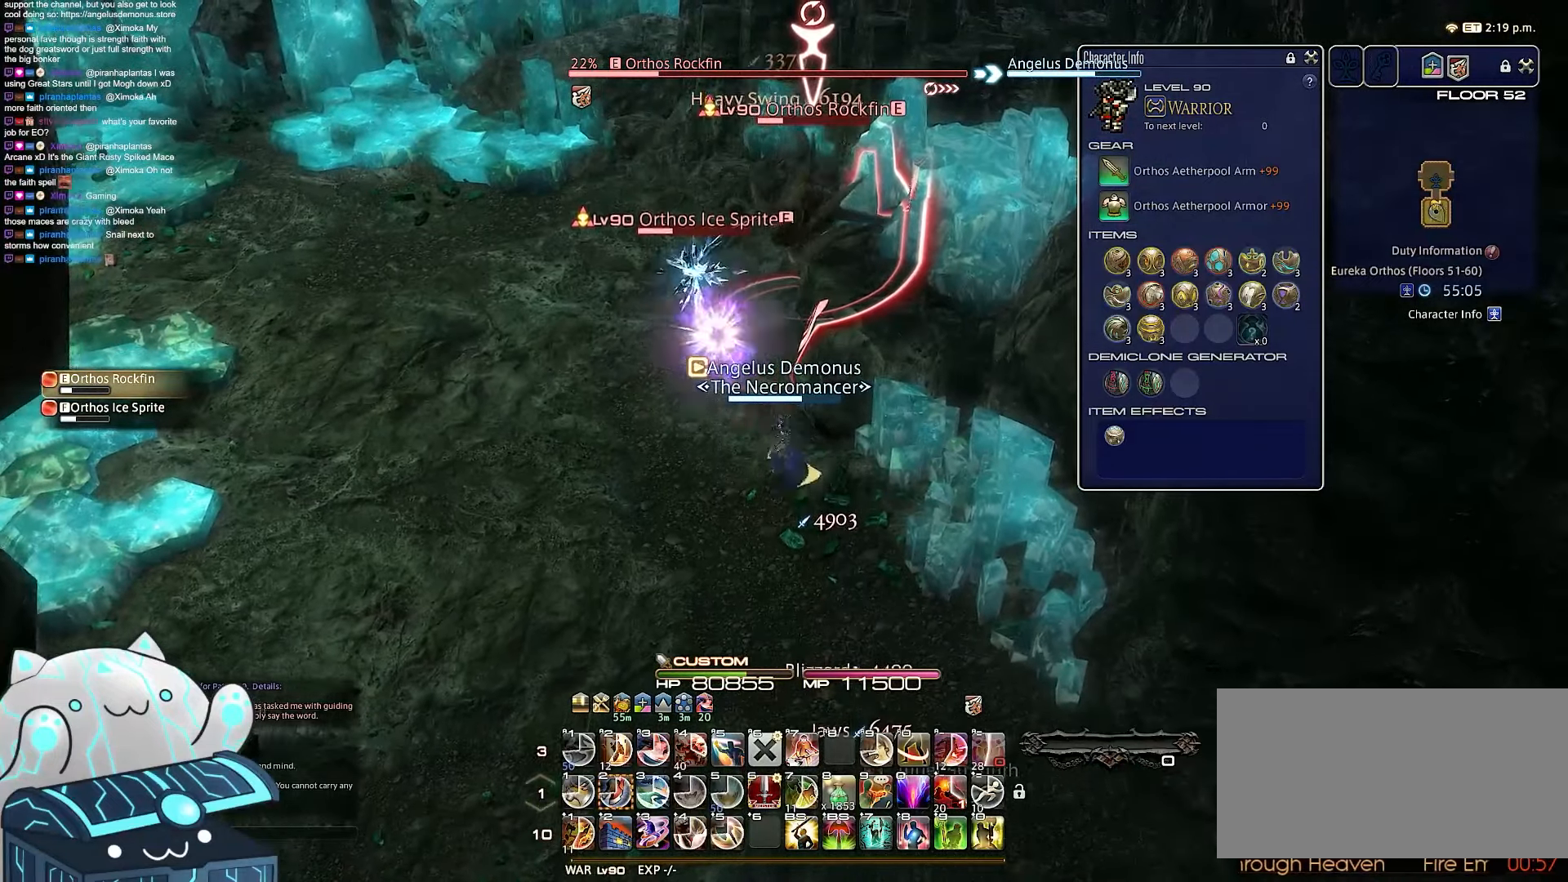
{"keys": ["2", "shift_r"], "events": [[83, "shift_r", "down"], [117, "a", "up"], [133, "2", "down"], [150, "s", "up"], [267, "w", "up"]]}
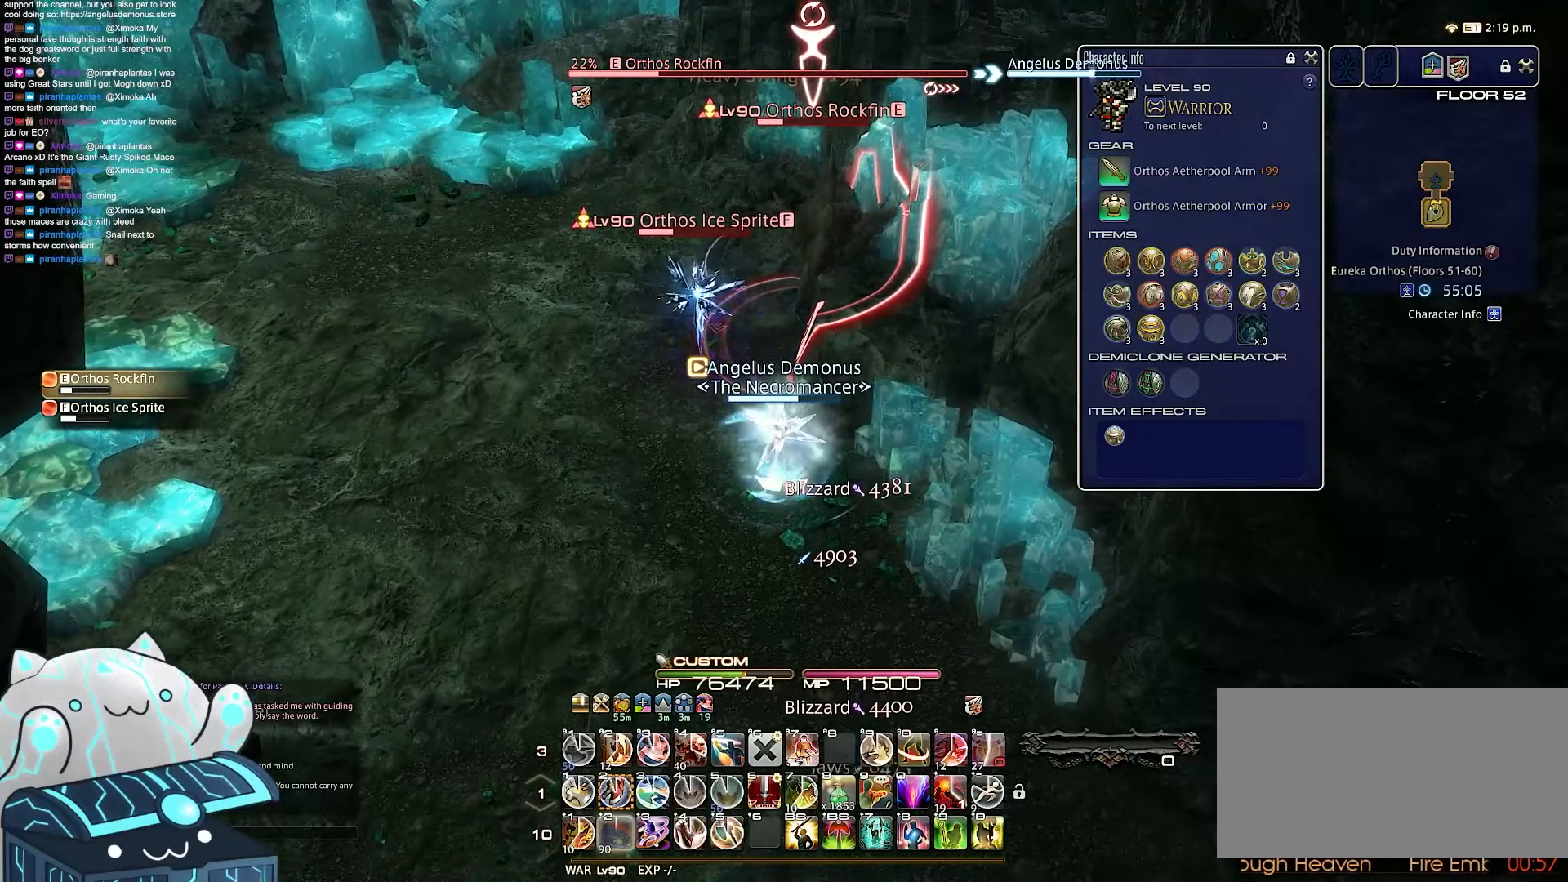
{"keys": ["2", "d", "minus"], "events": [[100, "2", "up"], [150, "shift_r", "up"], [200, "2", "down"], [467, "d", "down"], [500, "minus", "down"]]}
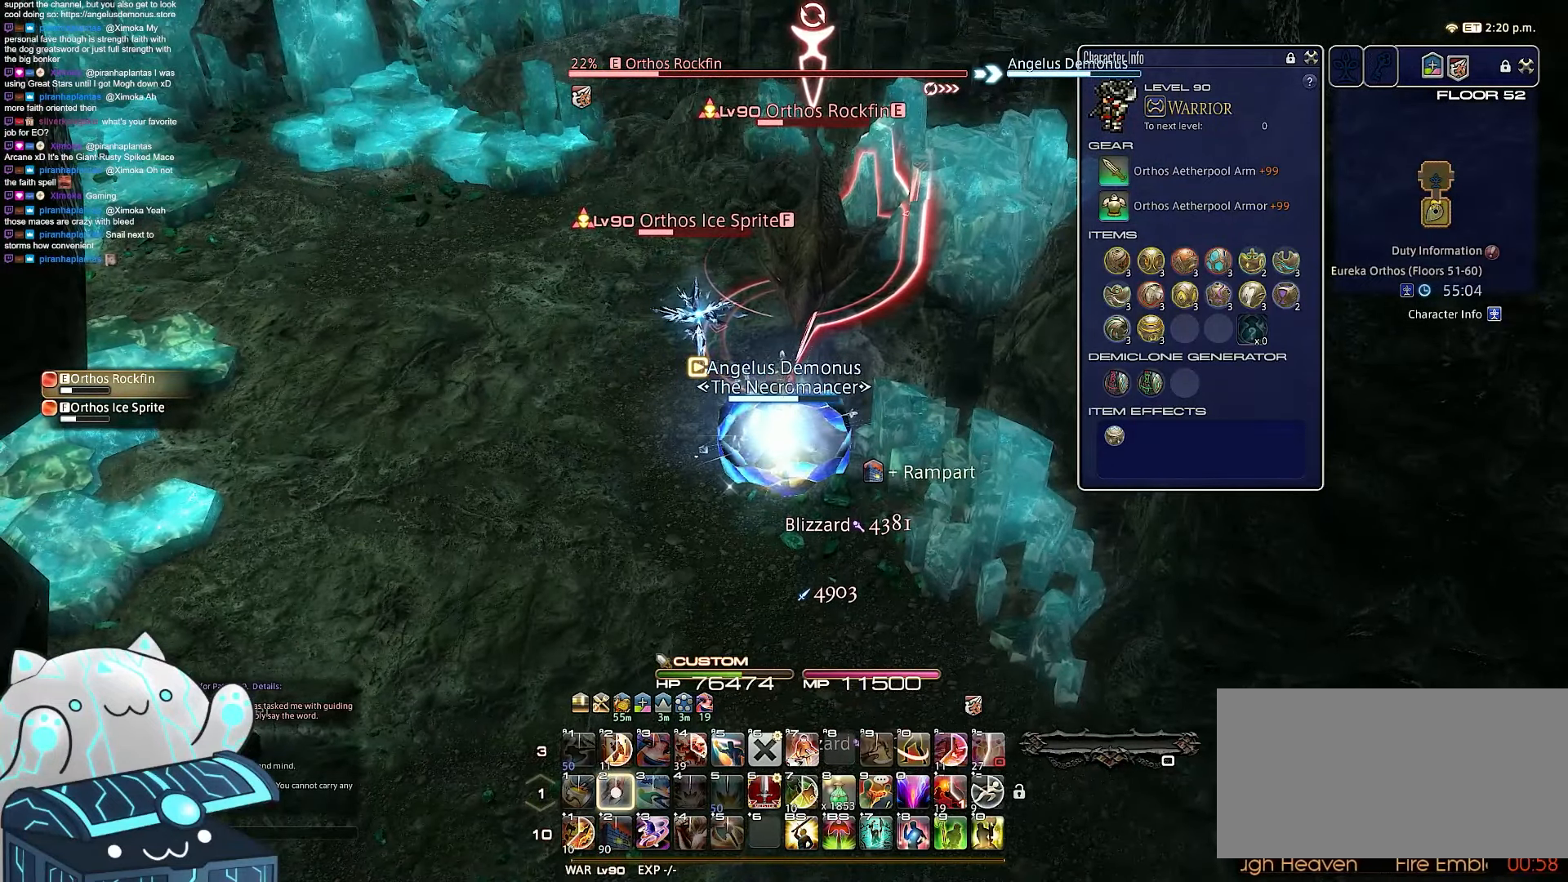
{"keys": ["2", "d", "minus", "return"], "events": [[317, "return", "down"]]}
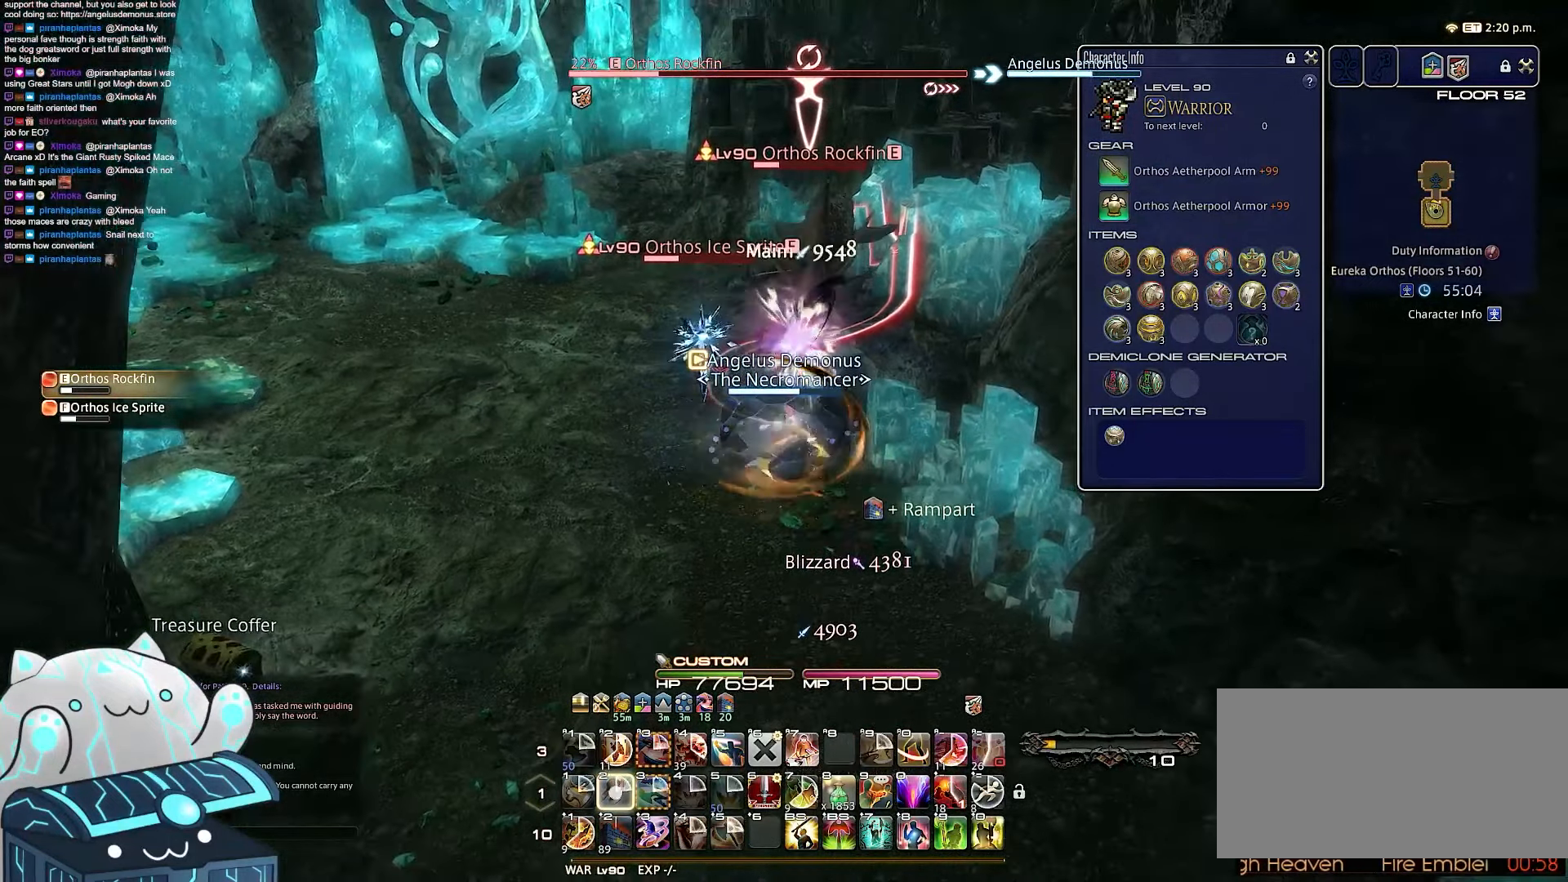
{"keys": ["2", "a", "return"], "events": [[100, "minus", "up"], [283, "d", "up"], [500, "a", "down"]]}